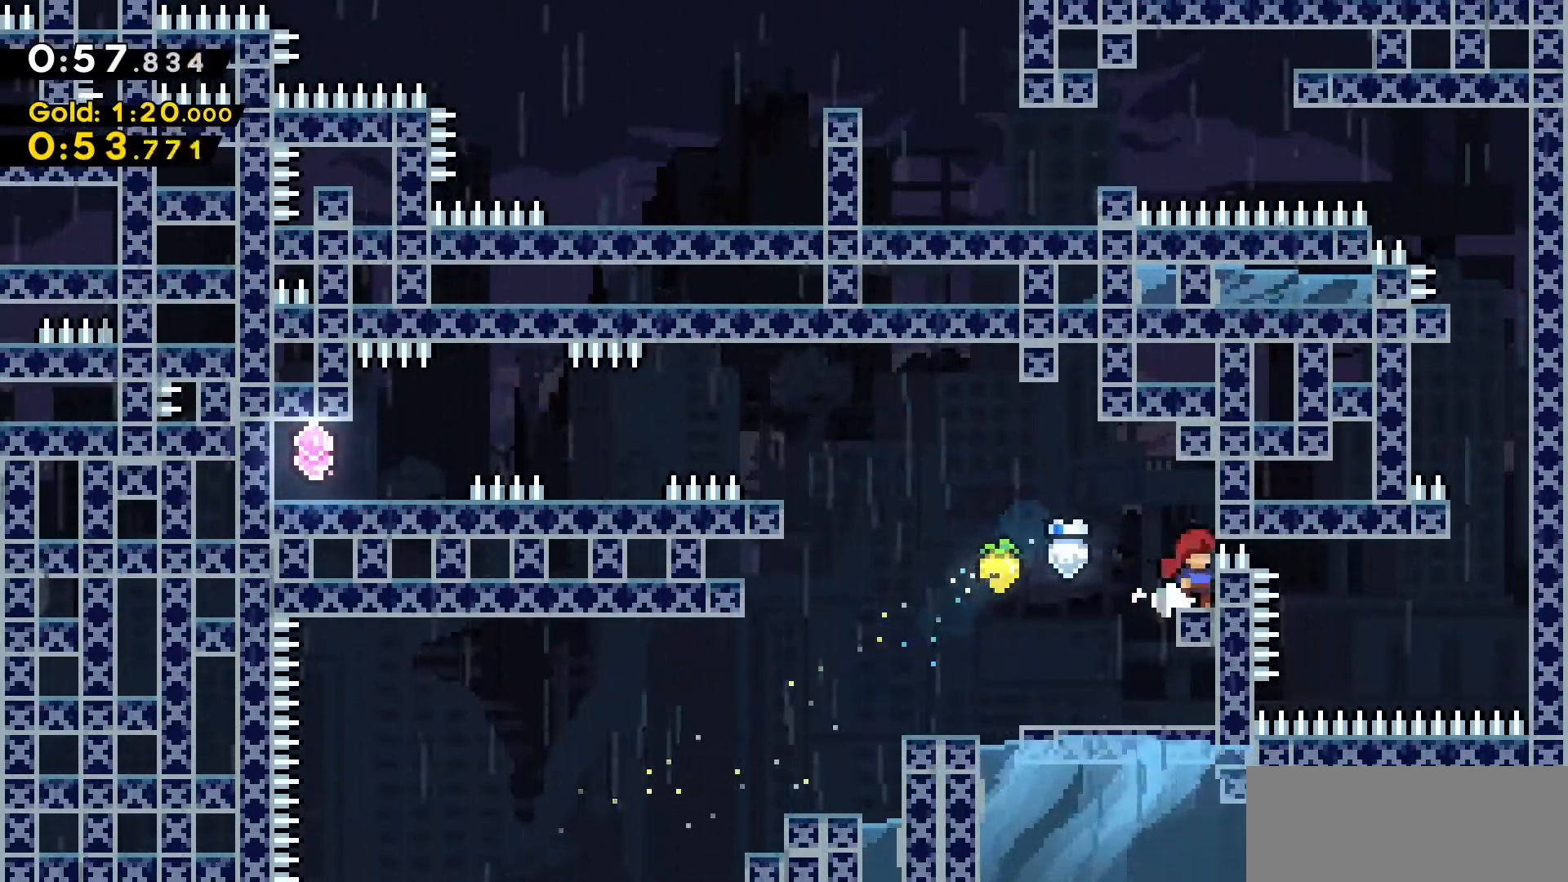
Gameplay with keyboard; each line is a JSON object with the keys held at the frame after it. "events" lists presses ("down") and releases ("up") of "a", "d", "dash", "demo", "grab", "jump", "jump2", "s" and "w" between this image and that frame as [ms after this image, input, new state], when the widget could be followed in between. No other keys are recorded. Mouse input is not recorded. Key names are as the overlay labels them; some are game actions (e.g. jump) rather than physical keys.
{"keys": ["d", "dash", "jump2"], "events": [[50, "dash", "down"], [50, "s", "down"], [283, "s", "up"], [333, "dash", "up"], [333, "jump2", "down"], [366, "d", "down"], [466, "dash", "down"]]}
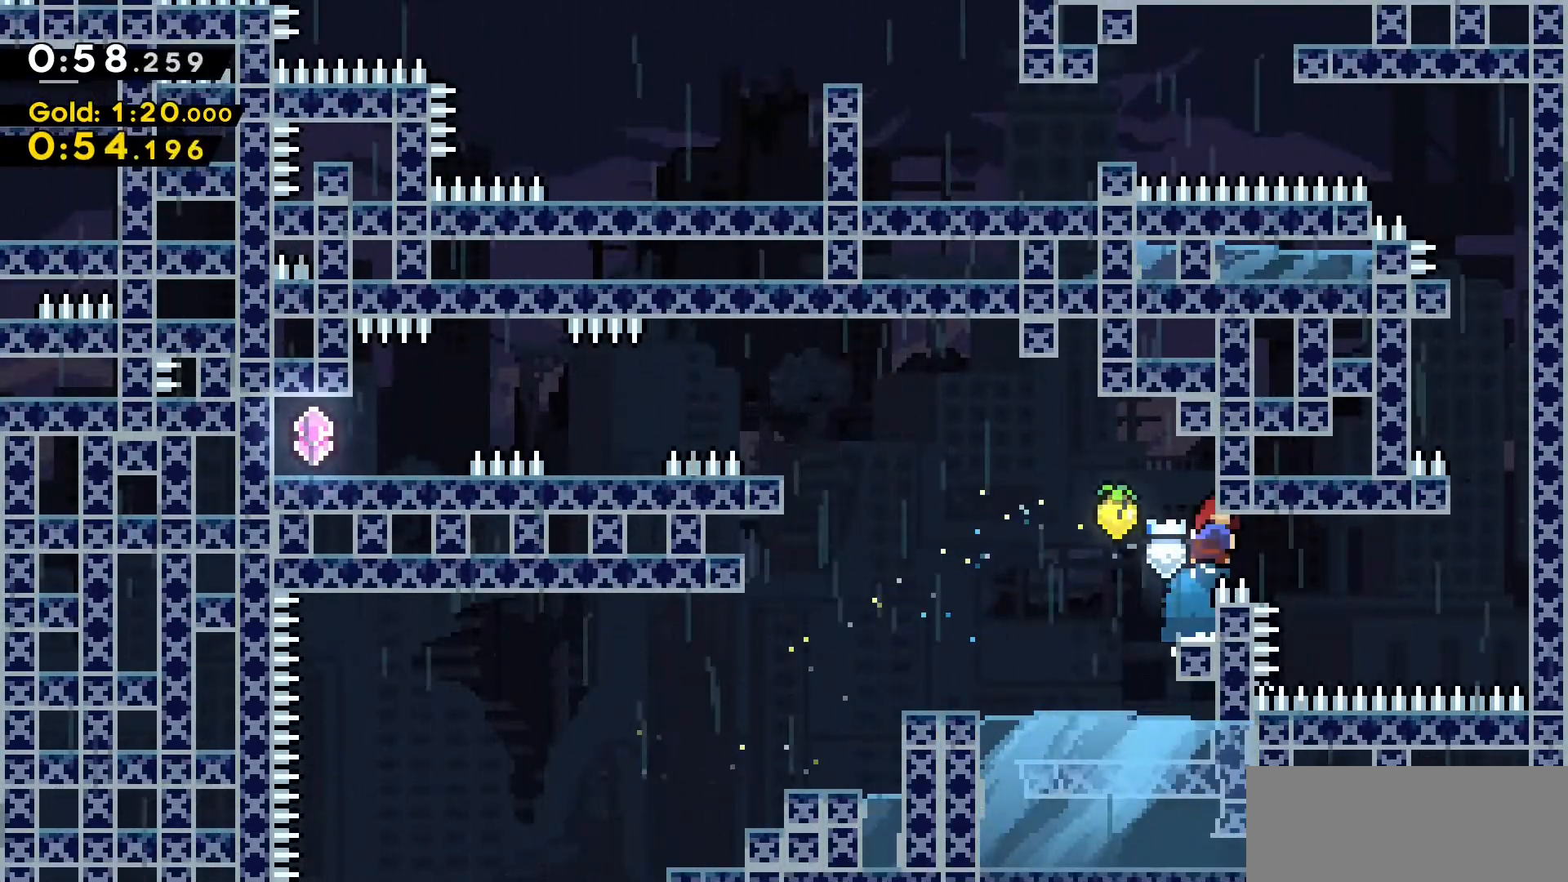
{"keys": ["d", "dash", "grab", "jump2", "w"], "events": [[283, "grab", "down"], [283, "w", "down"]]}
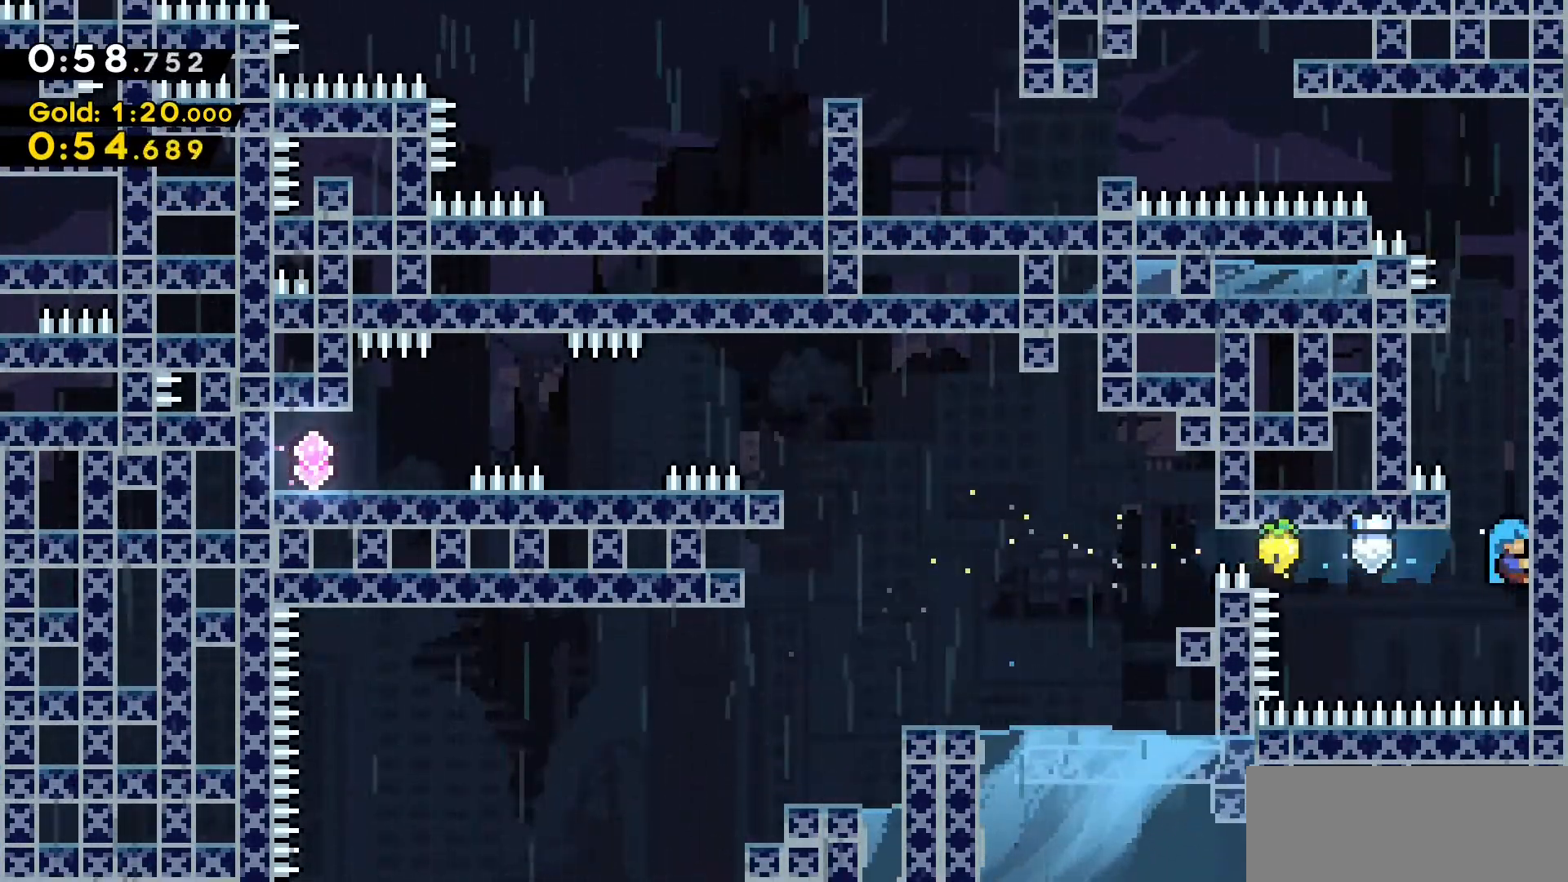
{"keys": ["d", "grab", "jump2"], "events": [[33, "dash", "up"], [33, "jump2", "up"], [183, "a", "down"], [183, "d", "up"], [216, "jump2", "down"], [350, "jump2", "up"], [450, "a", "up"], [450, "d", "down"], [450, "w", "up"], [500, "jump2", "down"]]}
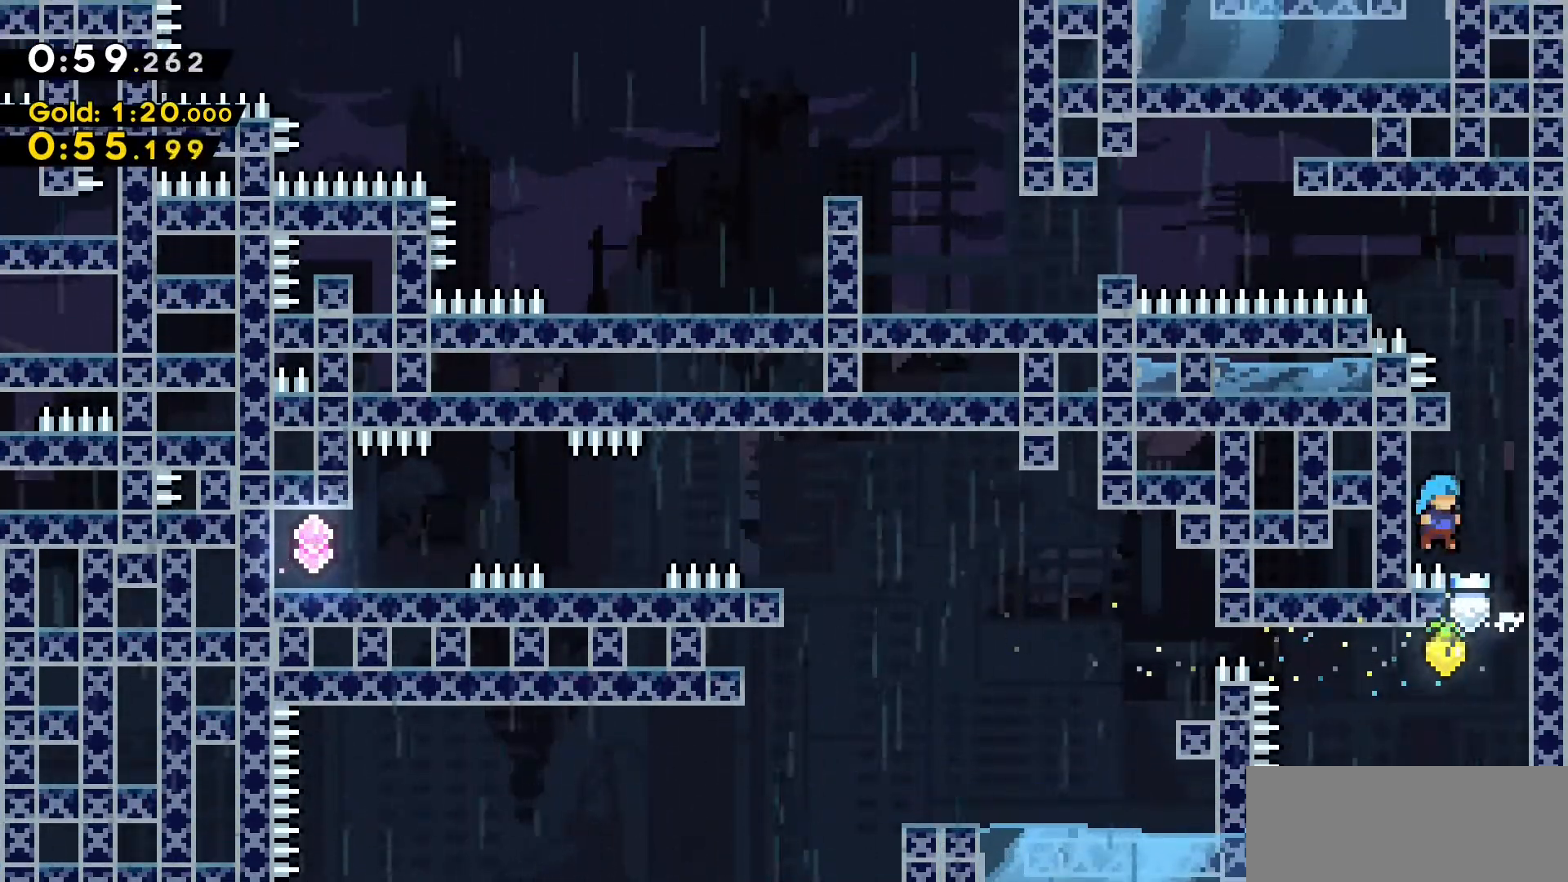
{"keys": ["grab", "s"], "events": [[100, "jump2", "up"], [283, "d", "up"], [416, "s", "down"]]}
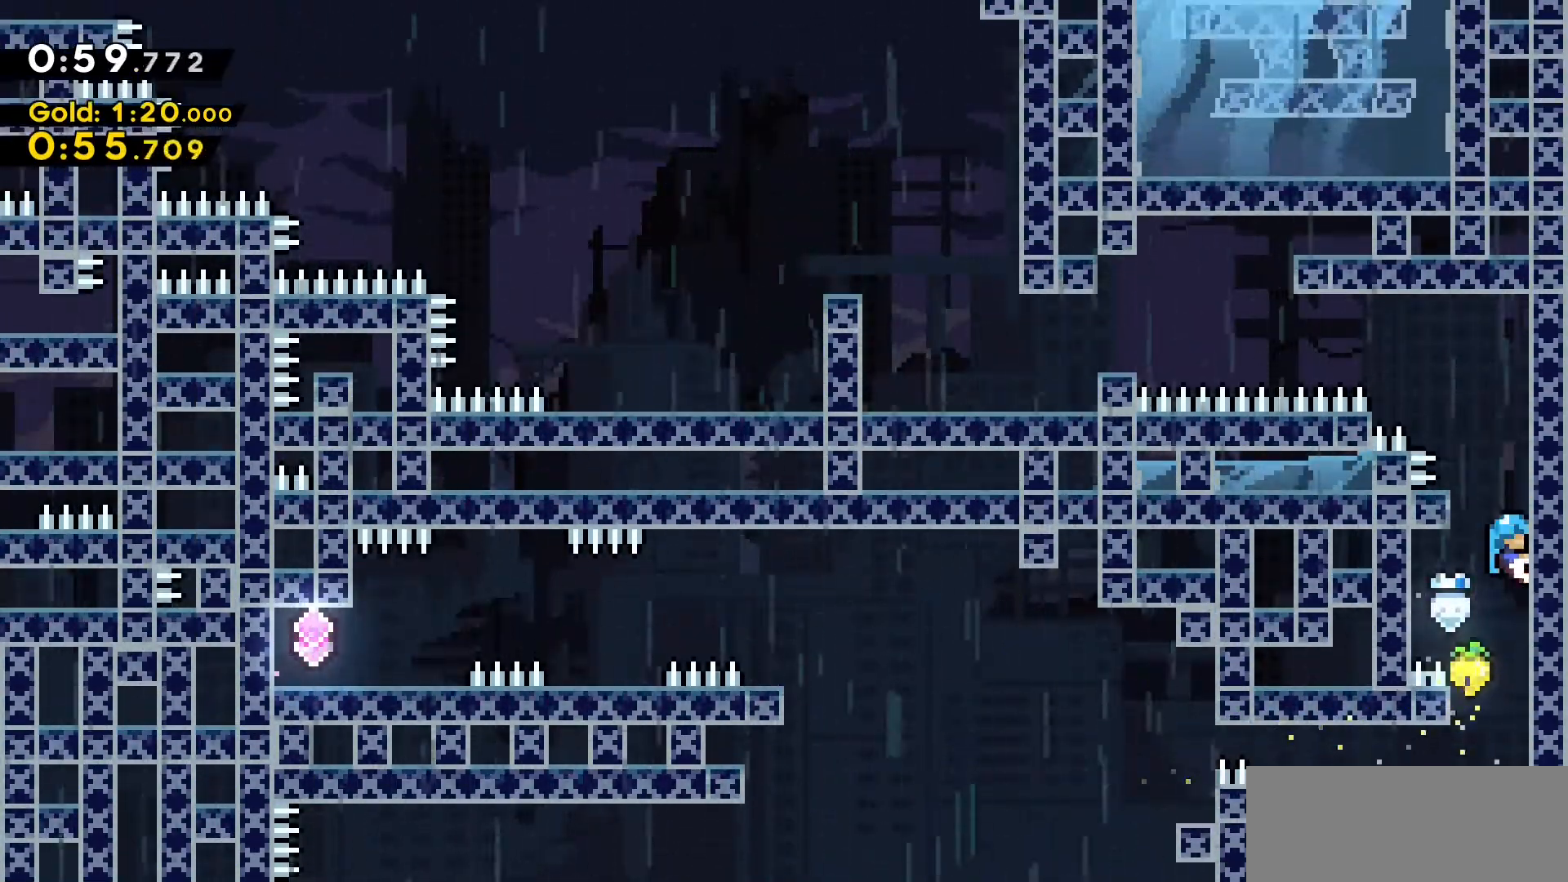
{"keys": ["a", "grab"], "events": [[66, "s", "up"], [250, "jump2", "down"], [300, "a", "down"], [350, "jump2", "up"]]}
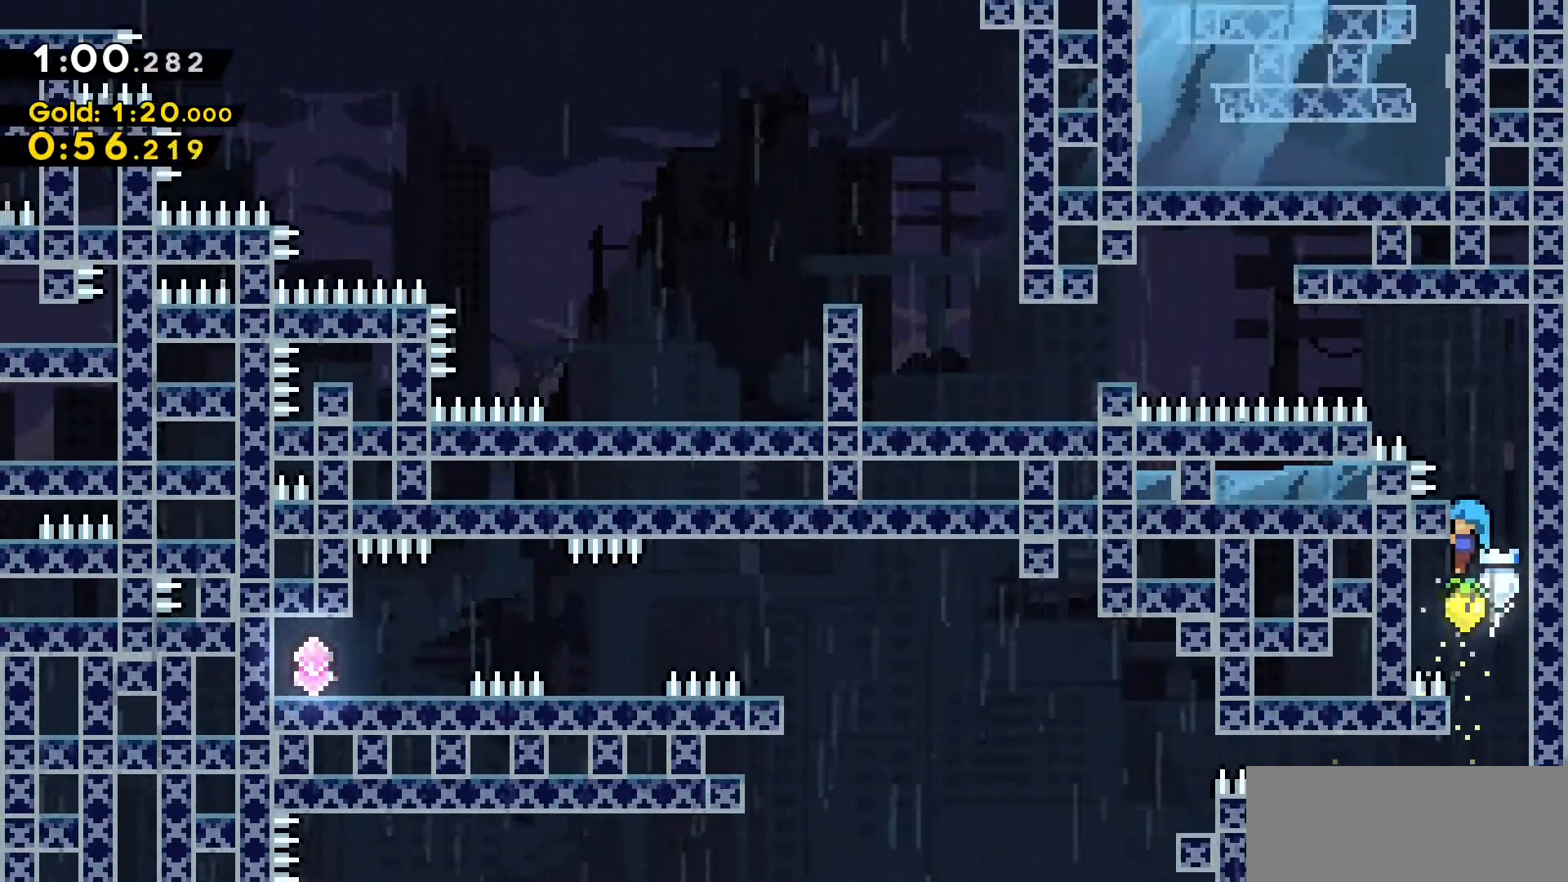
{"keys": [], "events": [[33, "a", "up"], [166, "jump2", "down"], [350, "a", "down"], [350, "jump2", "up"], [400, "a", "up"], [400, "grab", "up"]]}
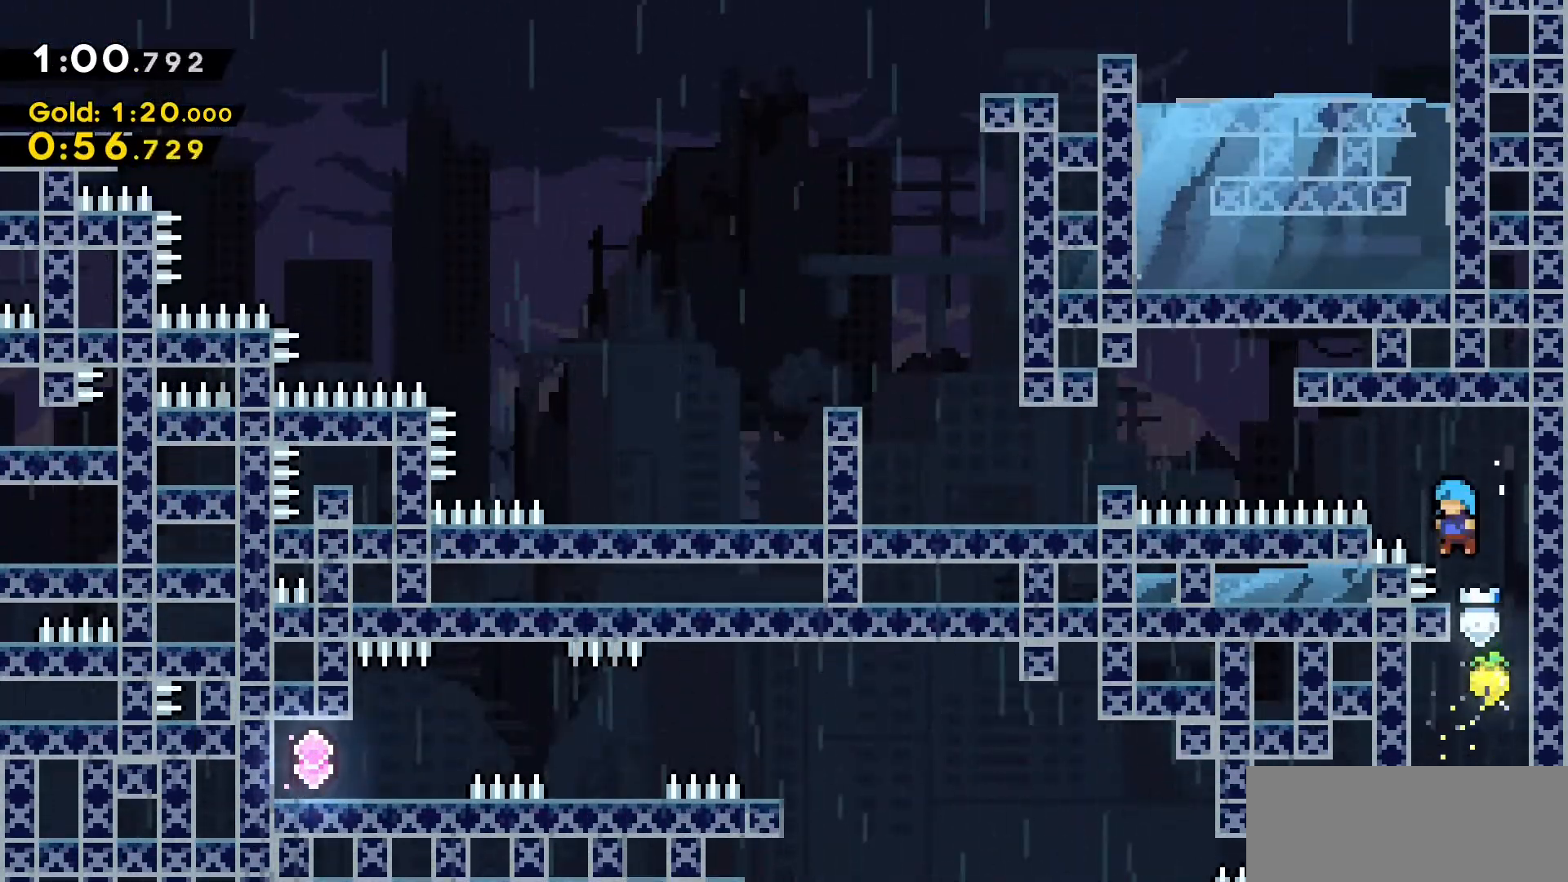
{"keys": ["a", "jump2"], "events": [[233, "jump2", "down"], [283, "a", "down"]]}
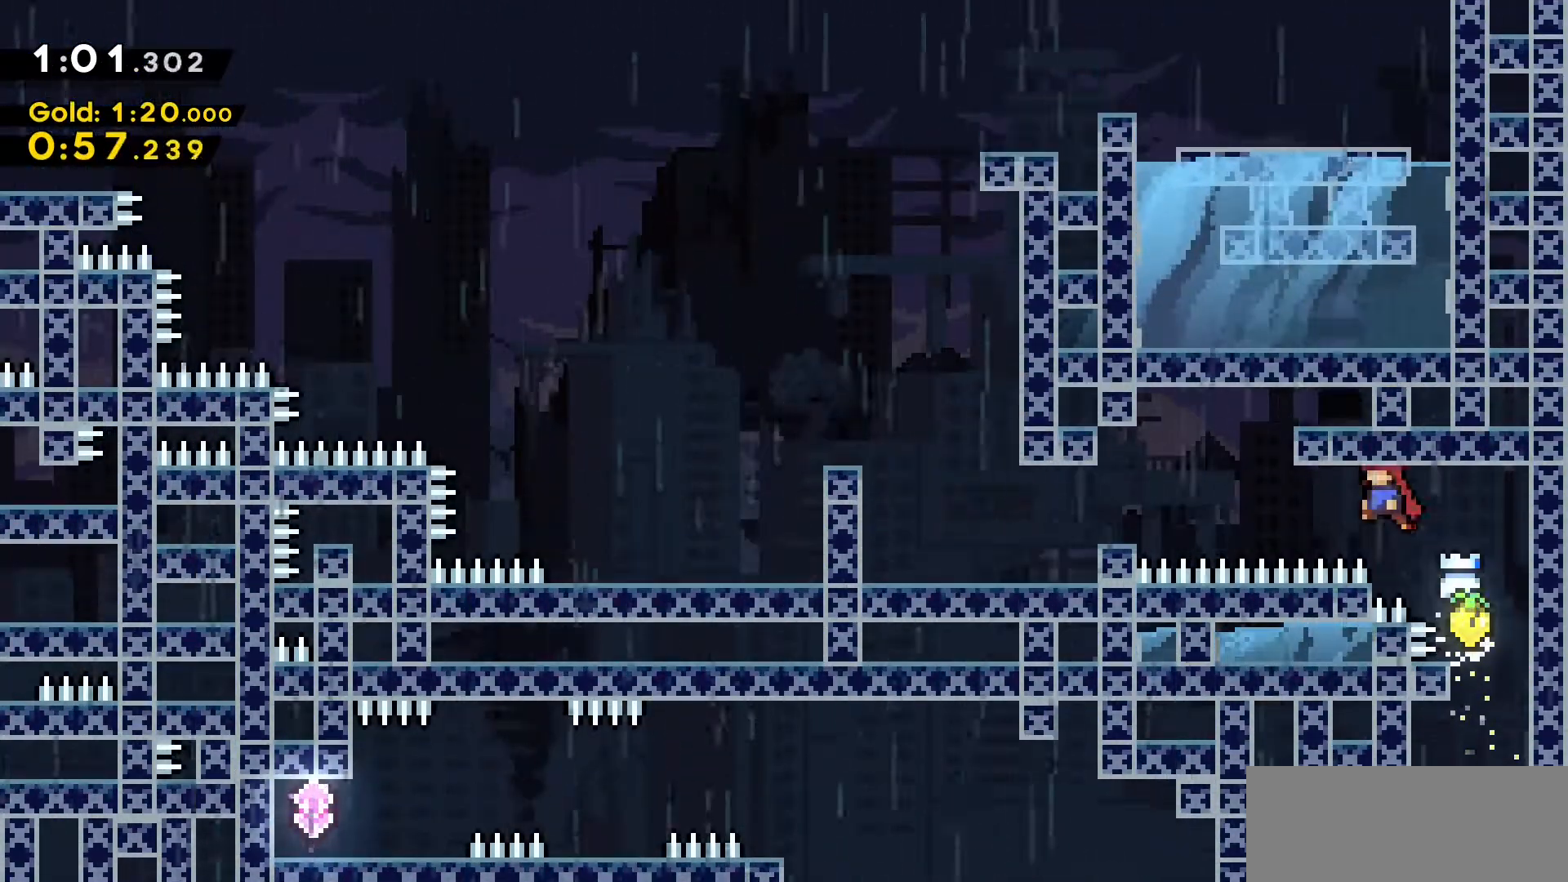
{"keys": ["a"], "events": [[66, "dash", "down"], [333, "jump2", "up"], [383, "dash", "up"]]}
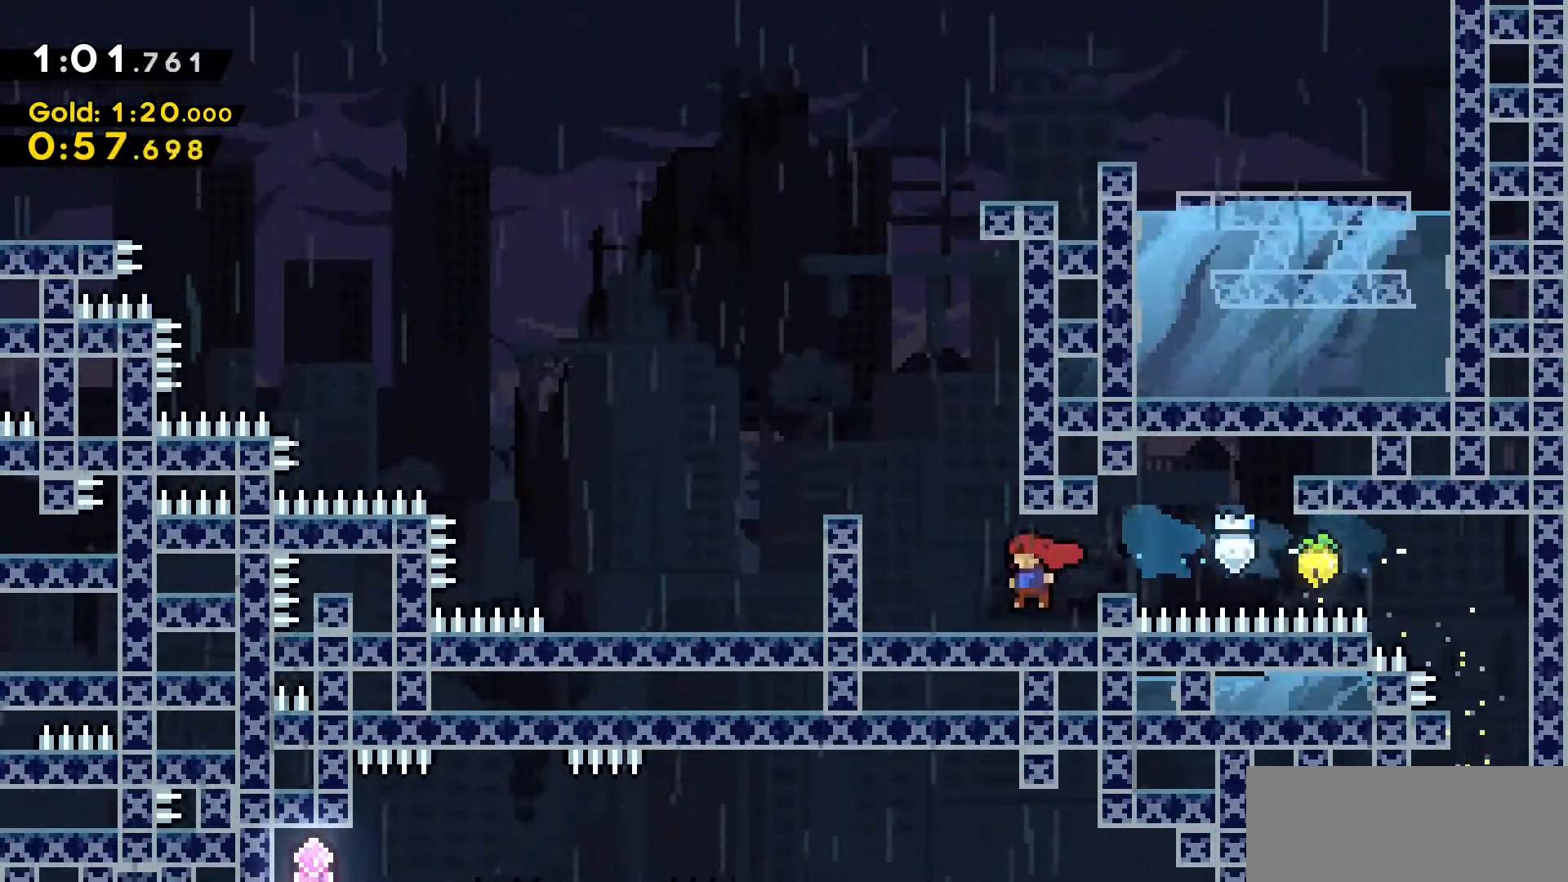
{"keys": ["d", "dash", "grab", "w"], "events": [[33, "jump2", "down"], [83, "a", "up"], [83, "w", "down"], [216, "dash", "down"], [383, "d", "down"], [400, "grab", "down"], [400, "jump2", "up"]]}
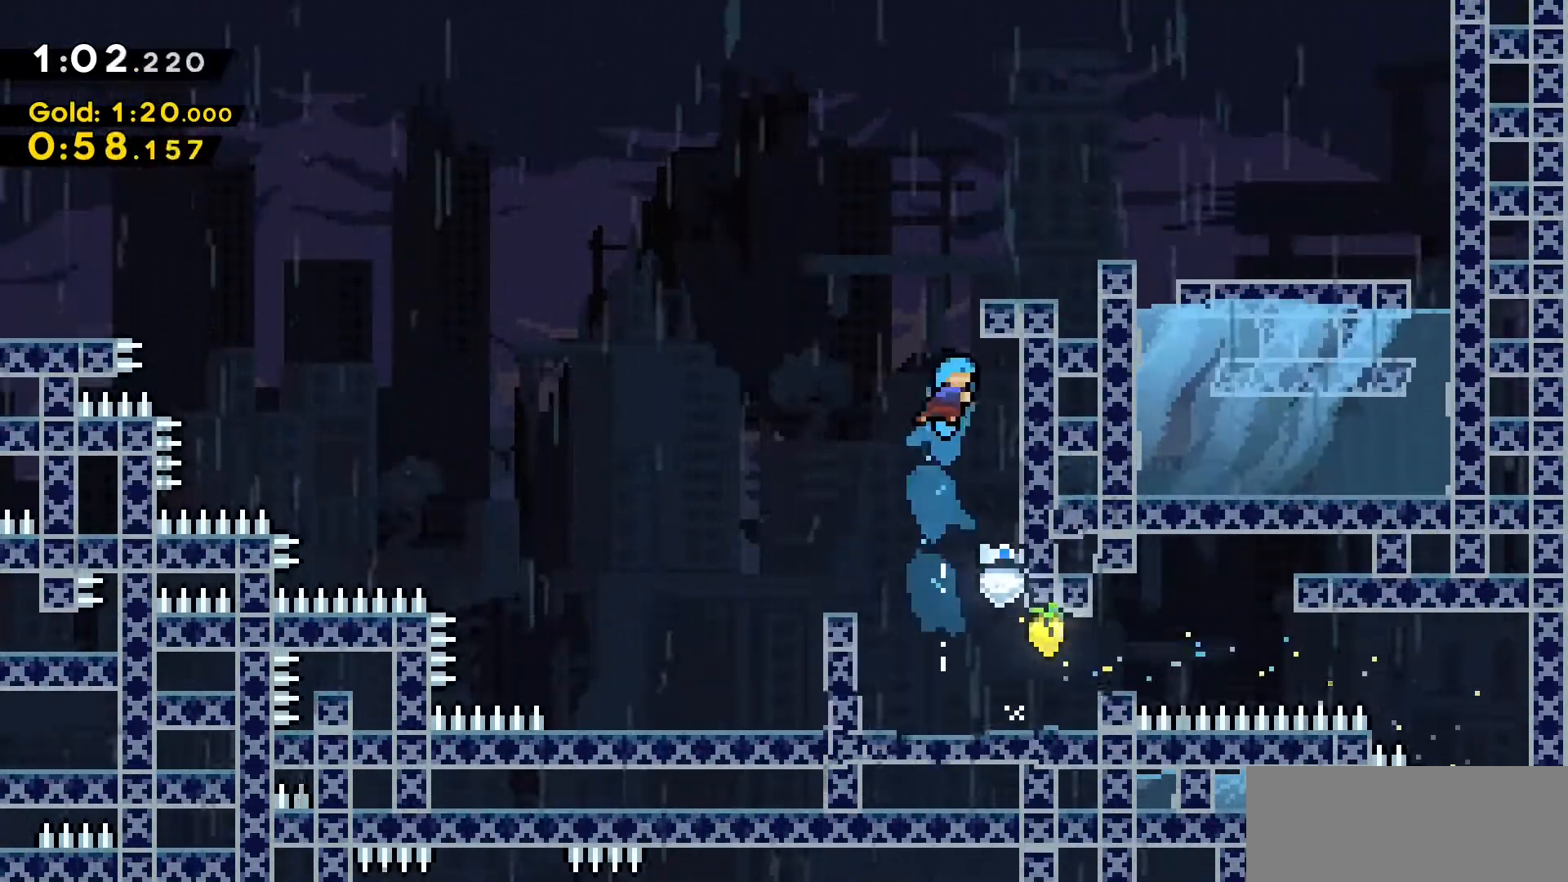
{"keys": ["d", "grab", "jump2", "w"], "events": [[50, "dash", "up"], [183, "d", "up"], [183, "grab", "up"], [183, "w", "up"], [283, "jump2", "down"], [416, "d", "down"], [466, "grab", "down"], [466, "w", "down"]]}
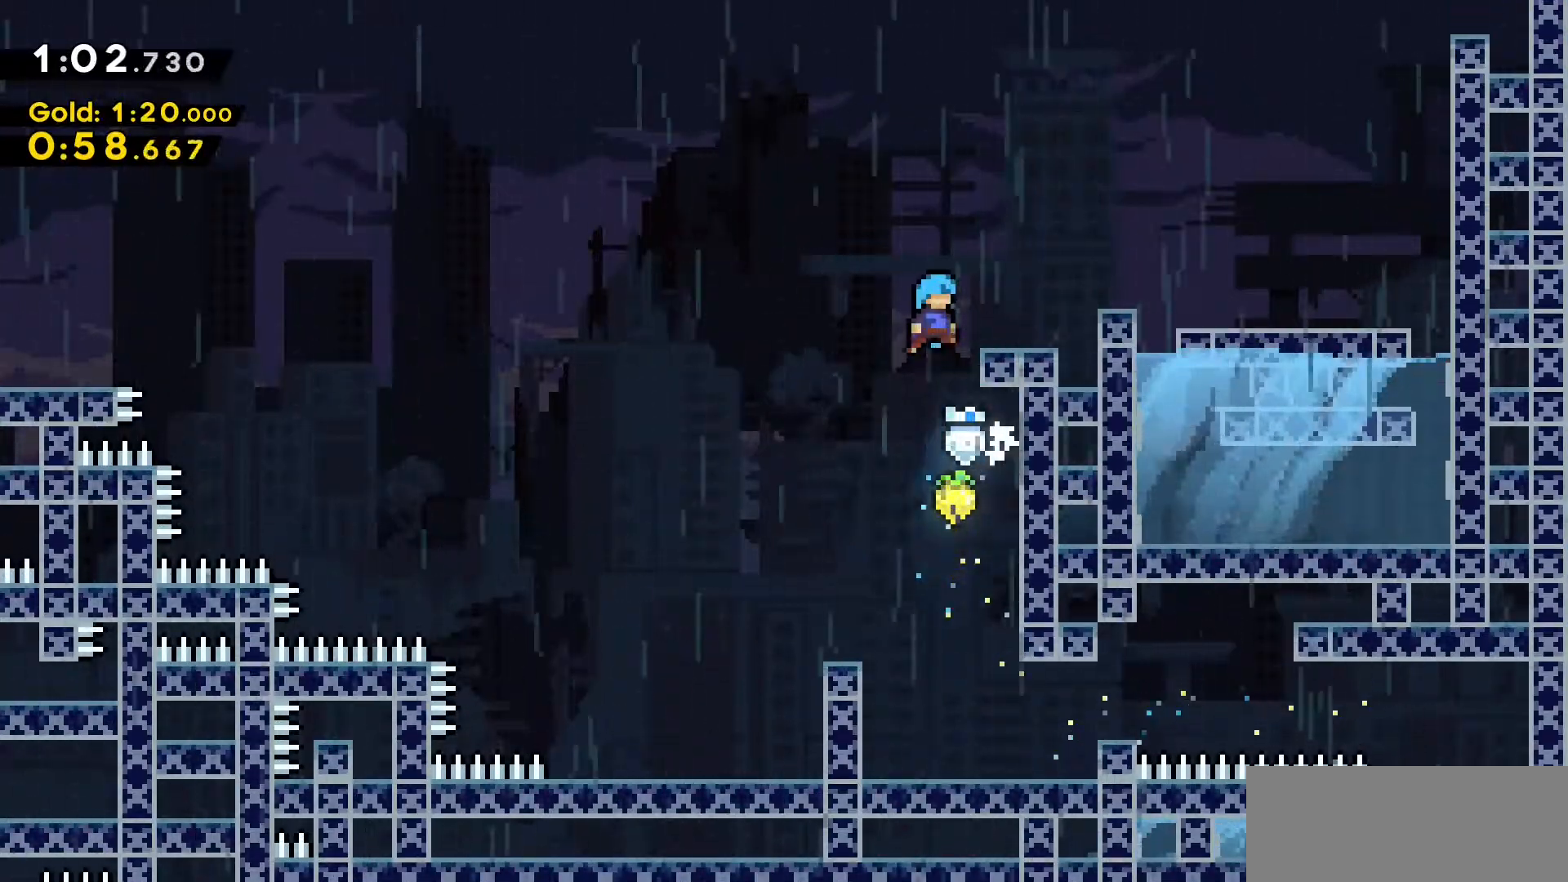
{"keys": ["d", "s"], "events": [[166, "d", "up"], [166, "grab", "up"], [166, "jump2", "up"], [166, "w", "up"], [250, "a", "down"], [283, "jump2", "down"], [383, "jump2", "up"], [483, "a", "up"], [483, "d", "down"], [483, "s", "down"]]}
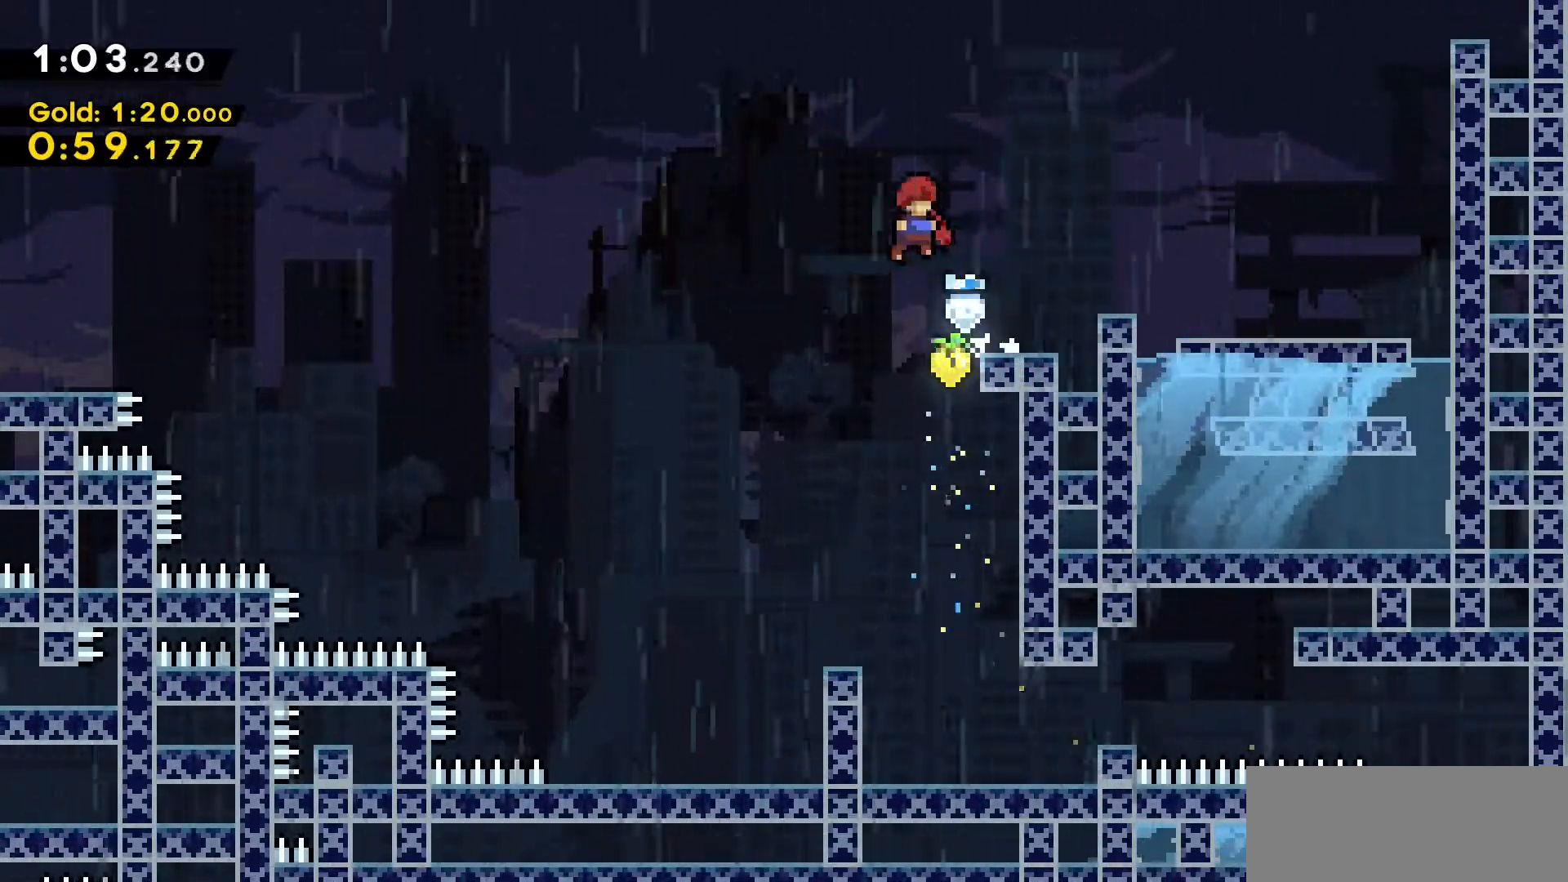
{"keys": ["a", "jump2"], "events": [[33, "dash", "down"], [183, "a", "down"], [183, "jump2", "down"], [216, "d", "up"], [216, "s", "up"], [316, "dash", "up"]]}
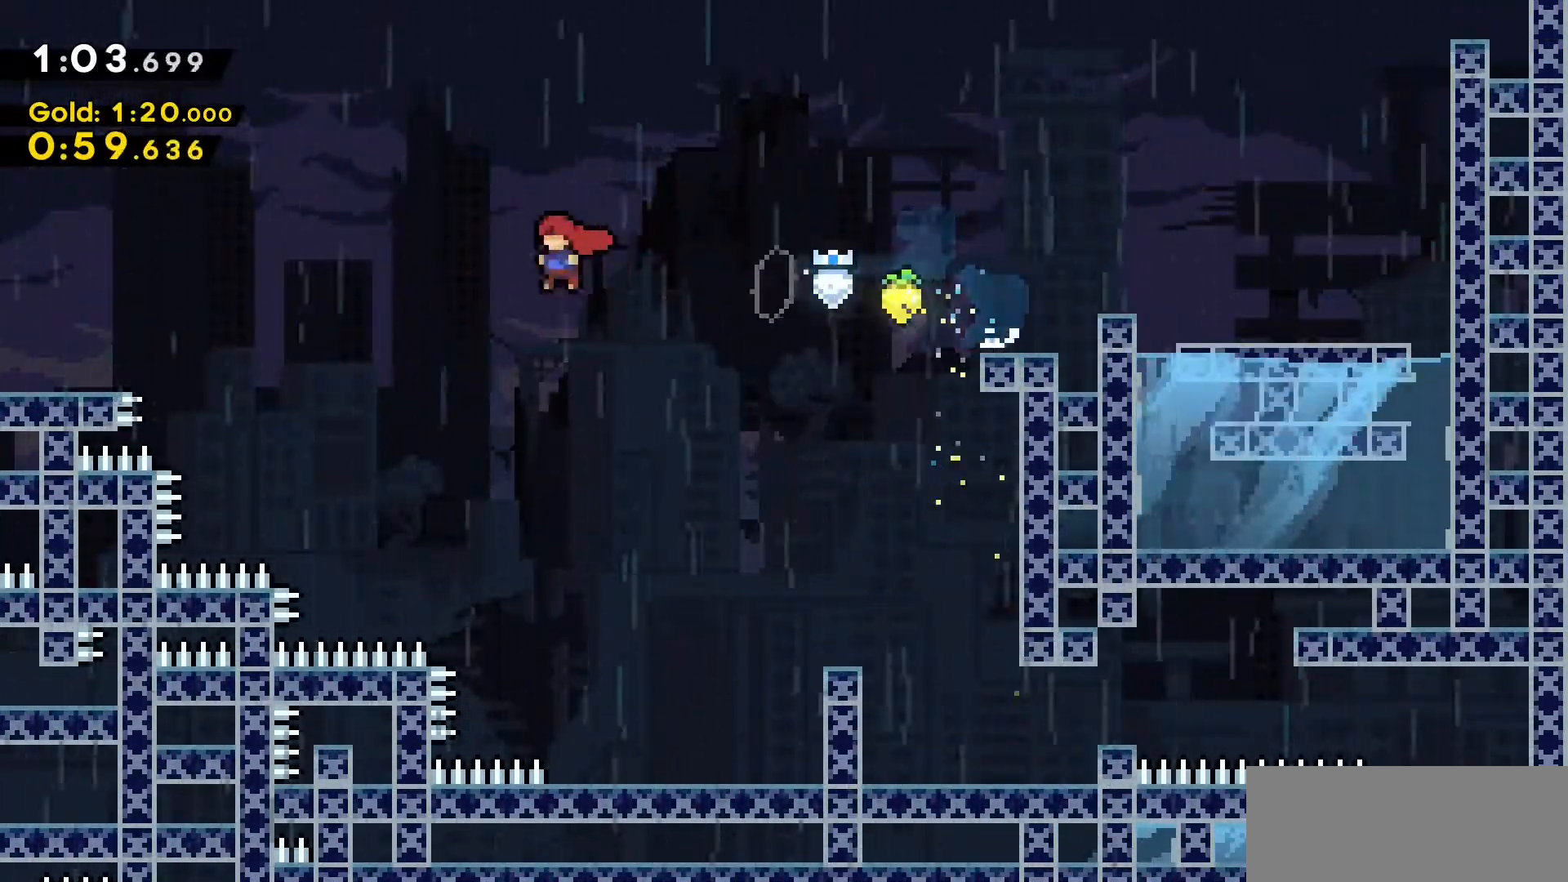
{"keys": ["a", "w"], "events": [[100, "w", "down"], [183, "dash", "down"], [283, "dash", "up"], [466, "jump2", "up"]]}
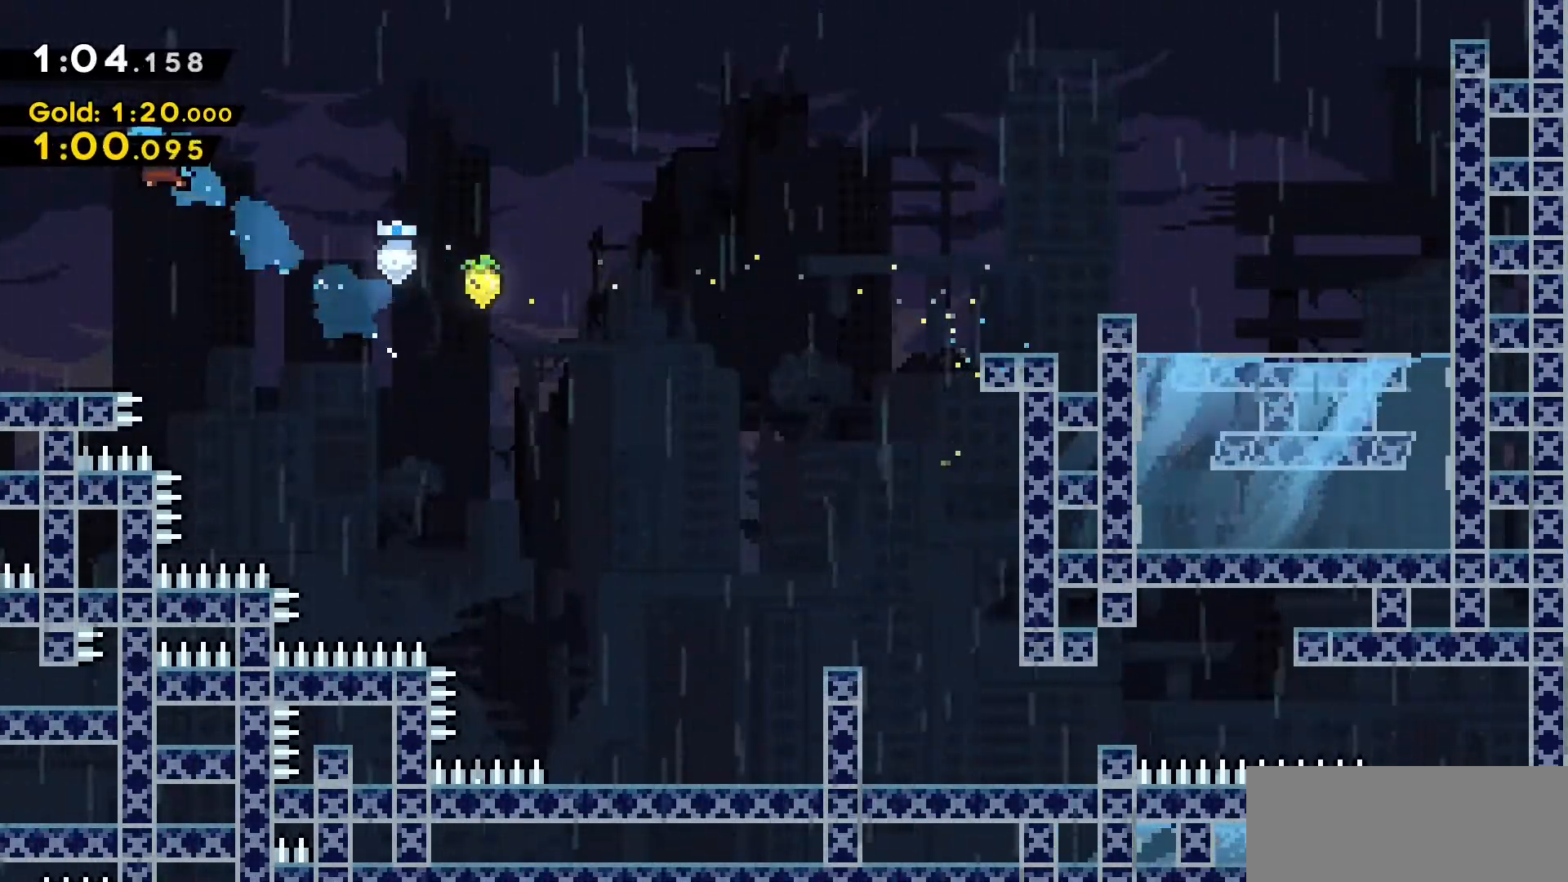
{"keys": ["a"], "events": [[366, "w", "up"]]}
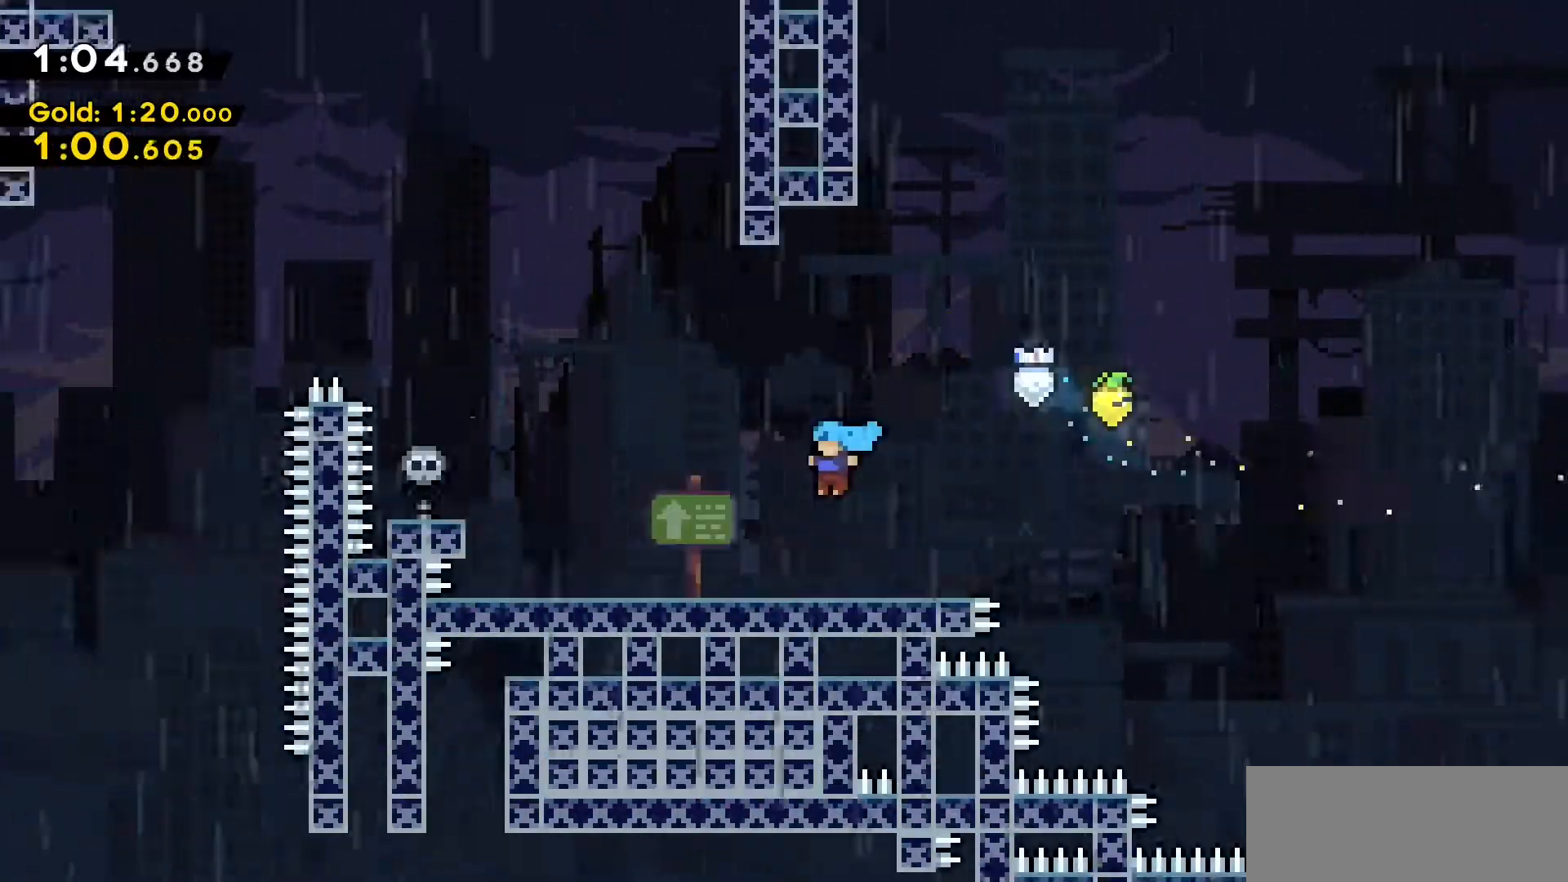
{"keys": ["a"], "events": []}
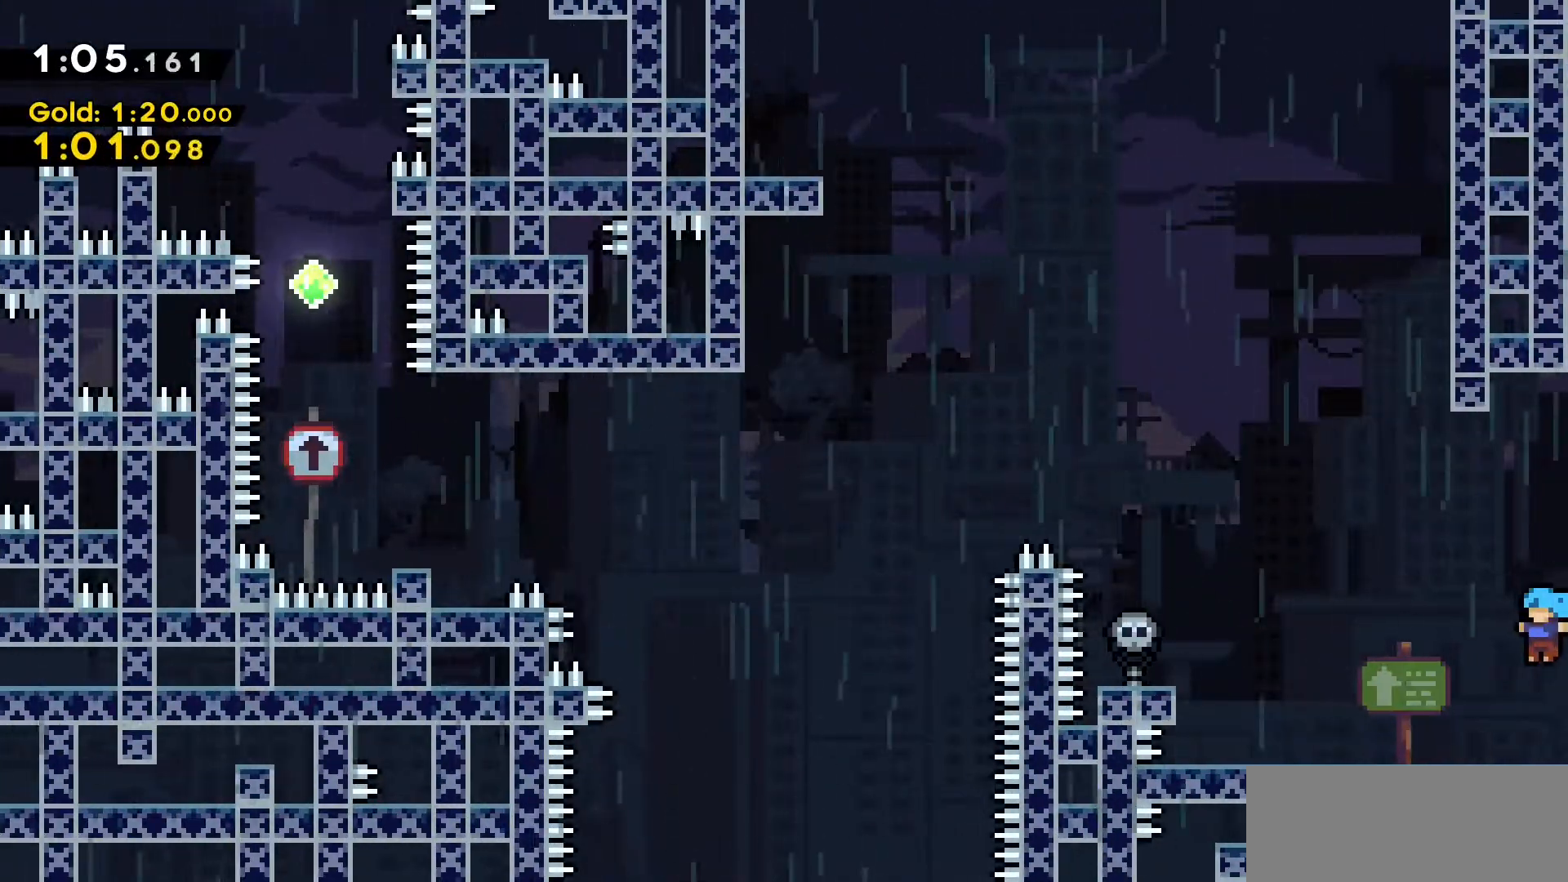
{"keys": ["jump2", "w"], "events": [[233, "a", "up"], [316, "jump2", "down"], [483, "w", "down"]]}
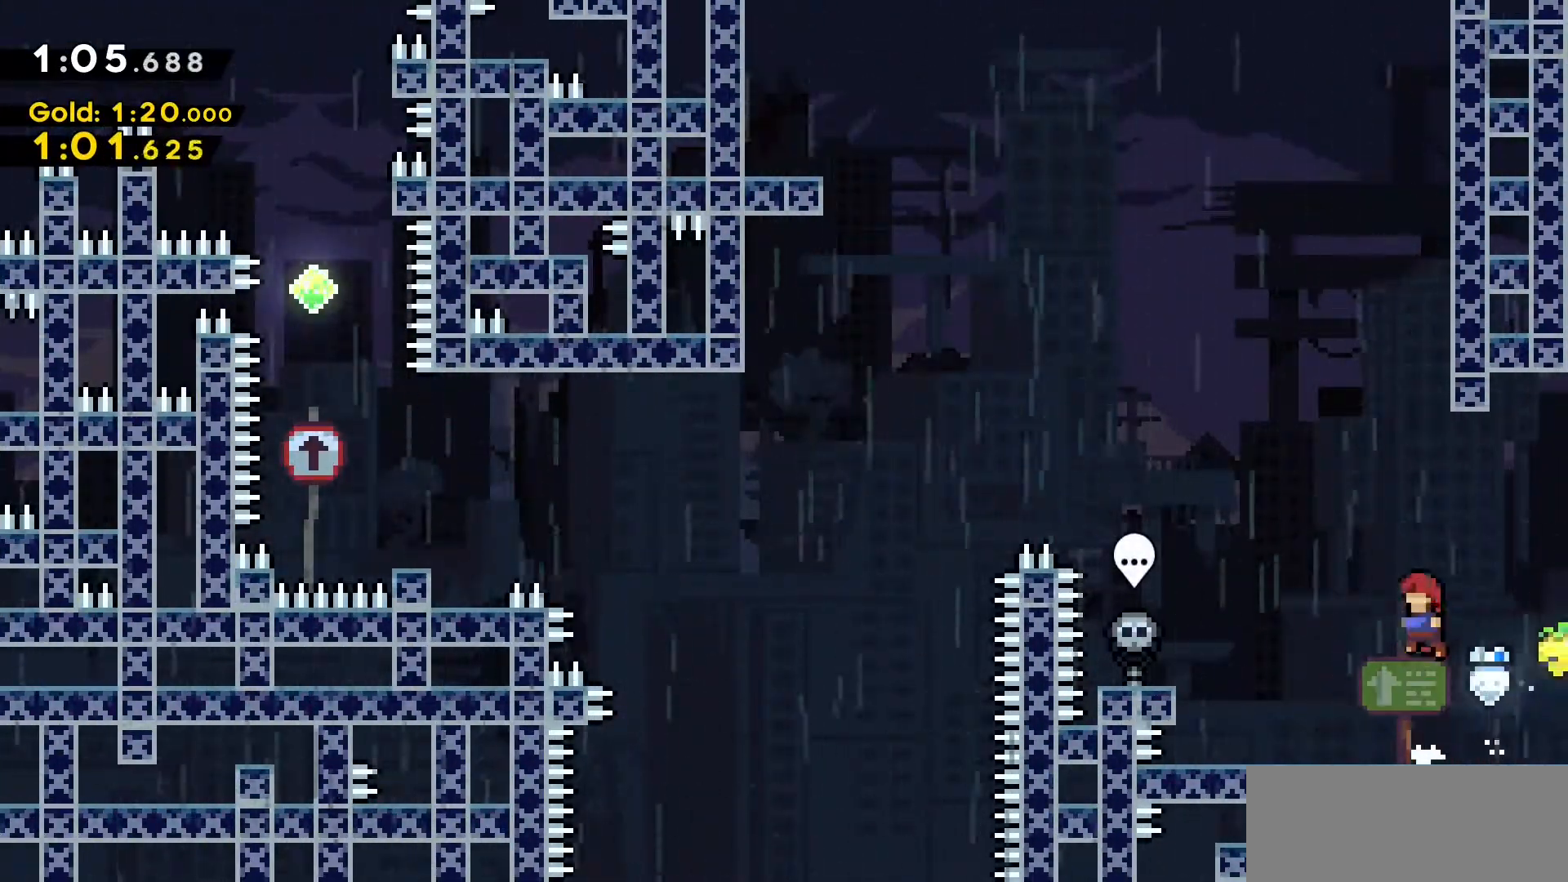
{"keys": ["jump2", "w"], "events": [[16, "d", "down"], [100, "d", "up"], [100, "jump2", "up"], [150, "dash", "down"], [450, "jump2", "down"], [483, "dash", "up"]]}
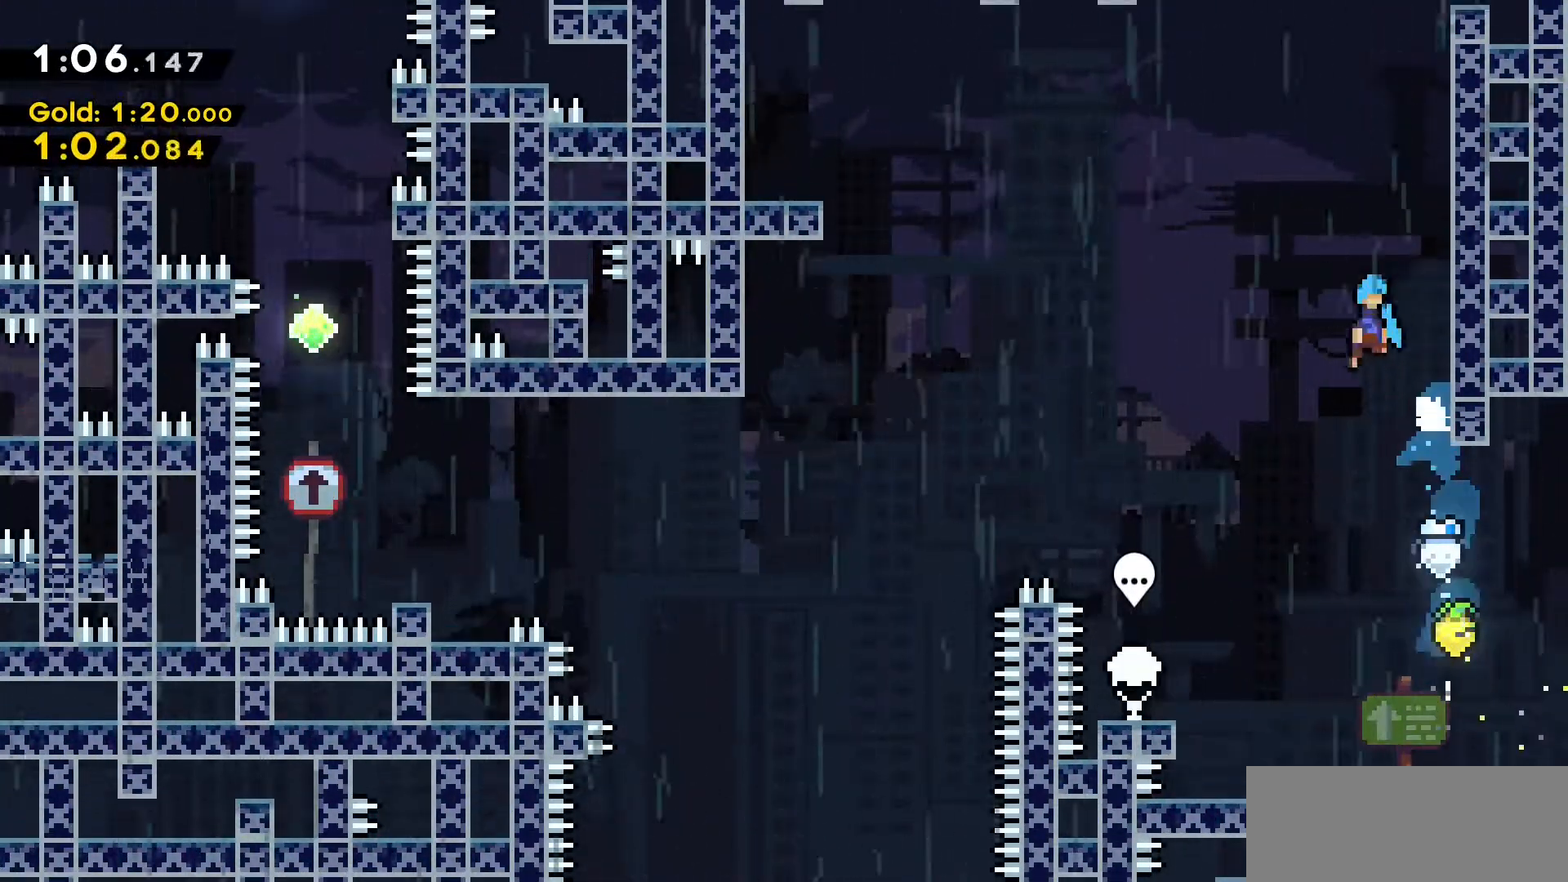
{"keys": ["d", "grab", "jump2", "w"], "events": [[33, "d", "down"], [266, "grab", "down"], [400, "jump2", "up"], [500, "jump2", "down"]]}
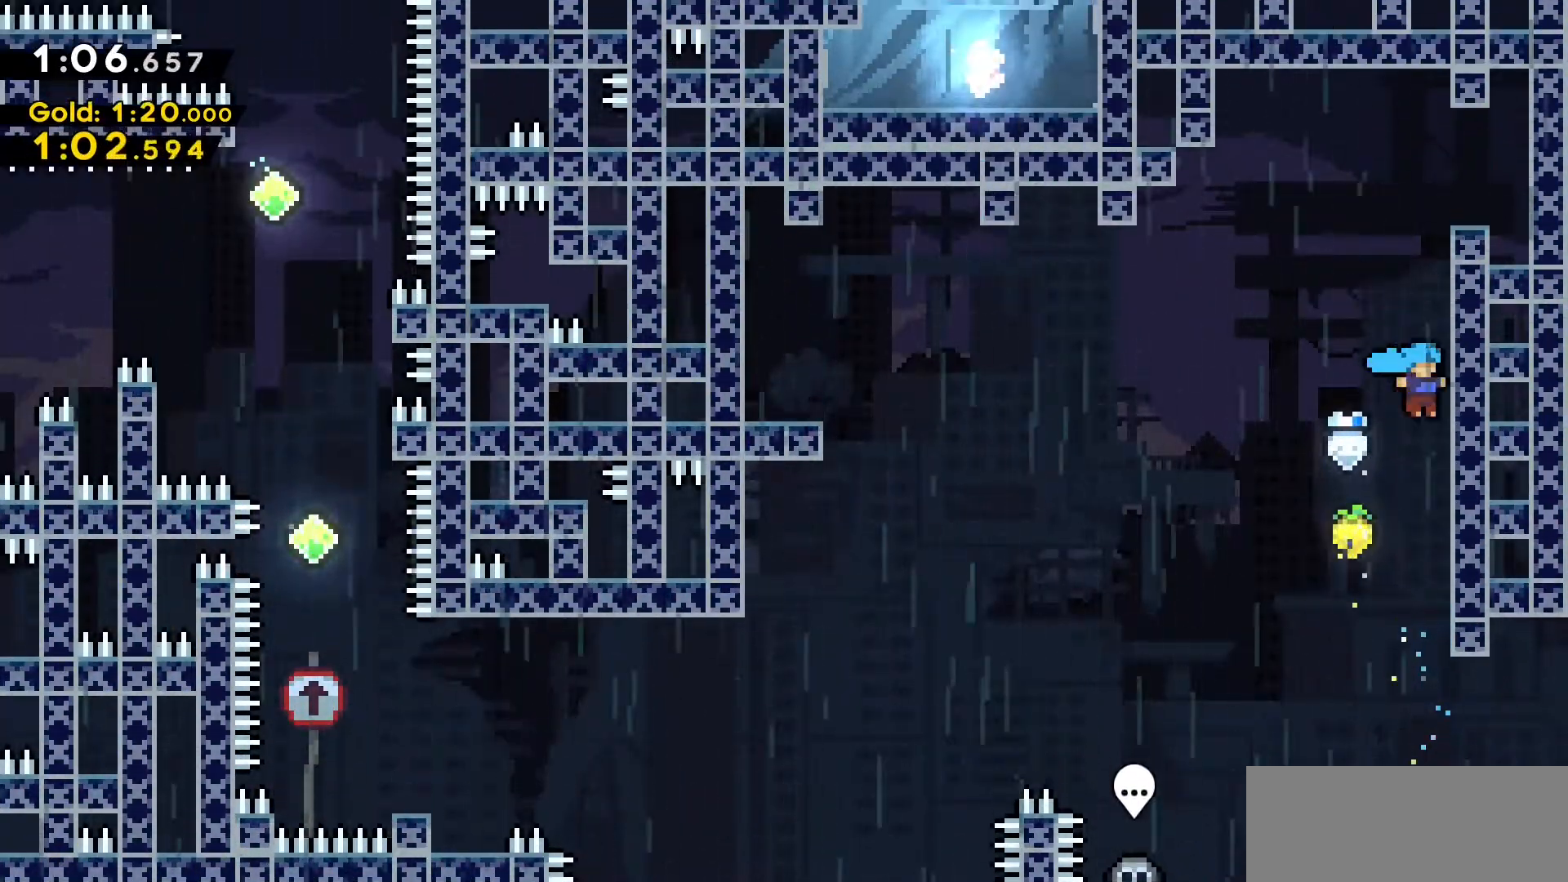
{"keys": [], "events": [[183, "jump2", "up"], [233, "jump2", "down"], [466, "d", "up"], [466, "grab", "up"], [466, "jump2", "up"], [466, "w", "up"]]}
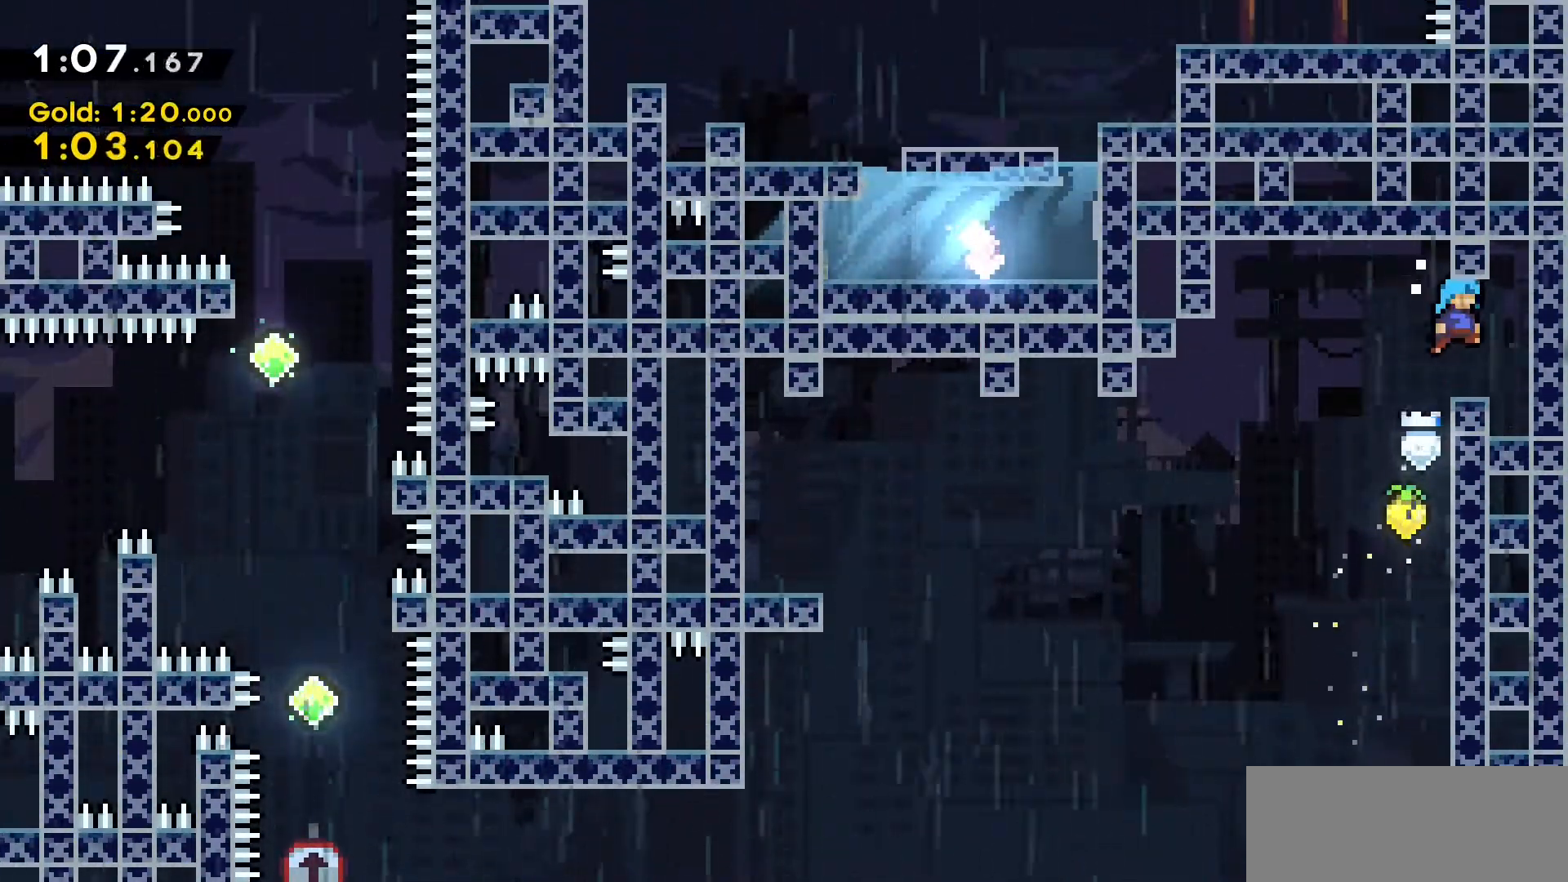
{"keys": ["a"], "events": [[150, "a", "down"], [250, "jump2", "down"], [300, "jump2", "up"]]}
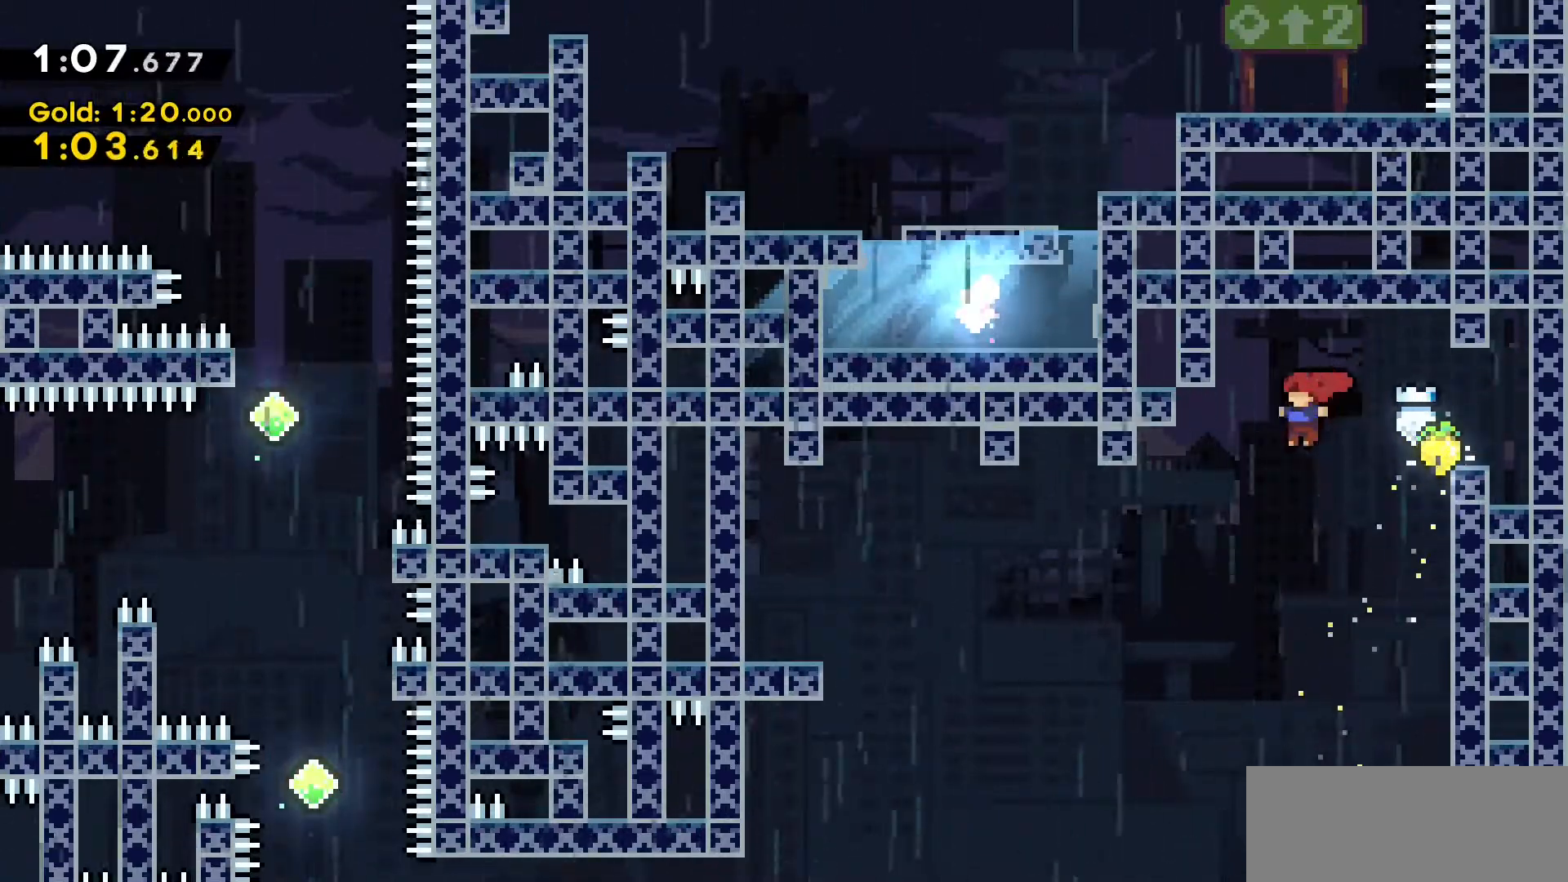
{"keys": ["a", "dash", "w"], "events": [[216, "w", "down"], [400, "dash", "down"]]}
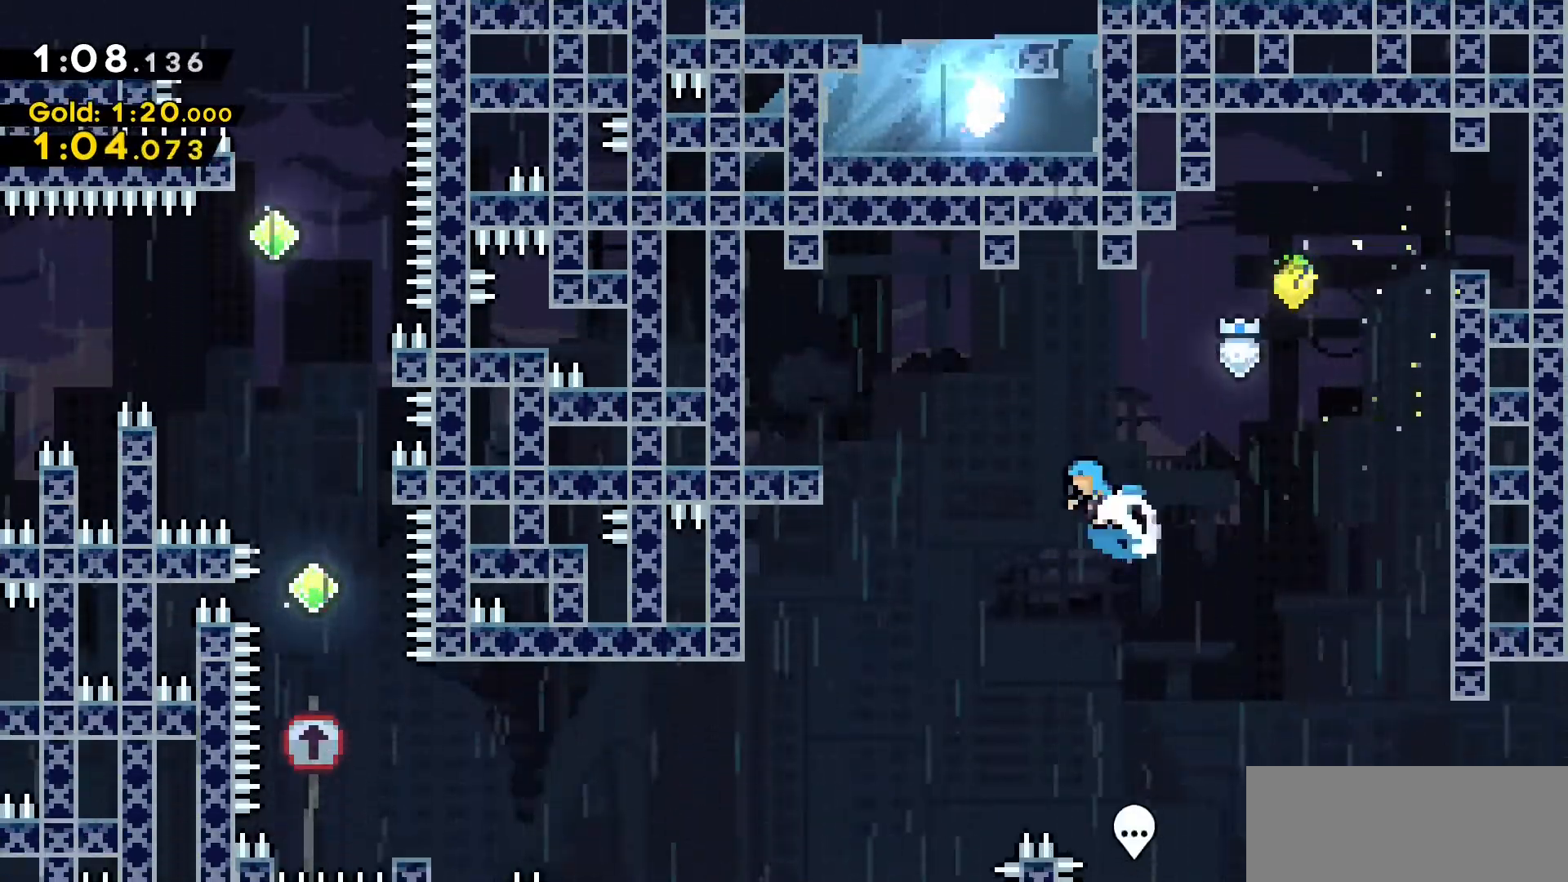
{"keys": [], "events": [[183, "grab", "down"], [466, "a", "up"], [466, "dash", "up"], [466, "grab", "up"], [466, "w", "up"]]}
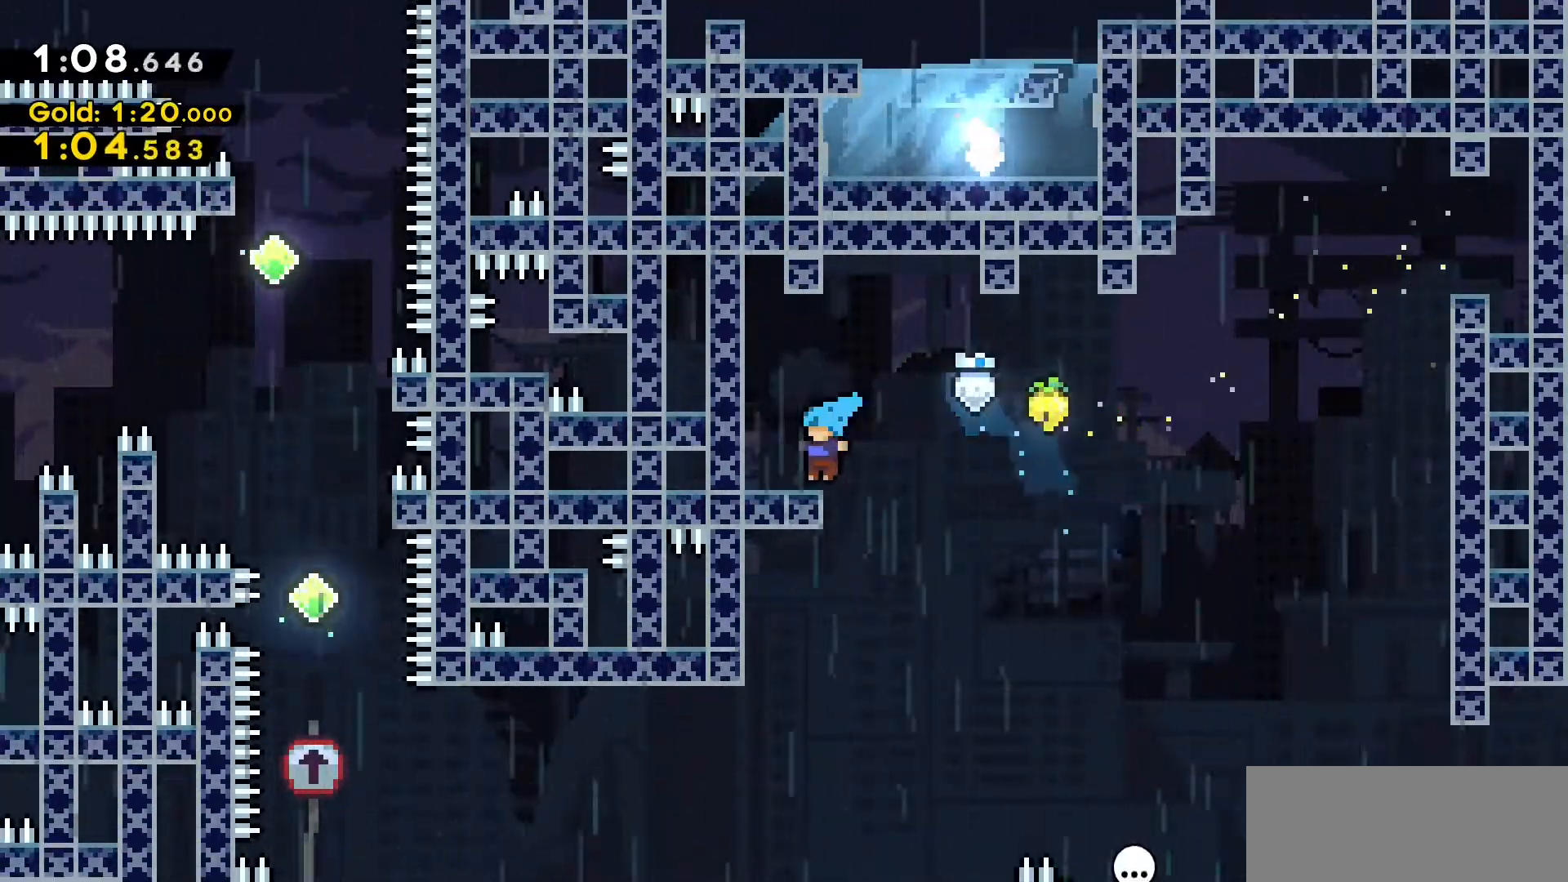
{"keys": ["a"], "events": [[66, "d", "down"], [250, "d", "up"], [483, "a", "down"]]}
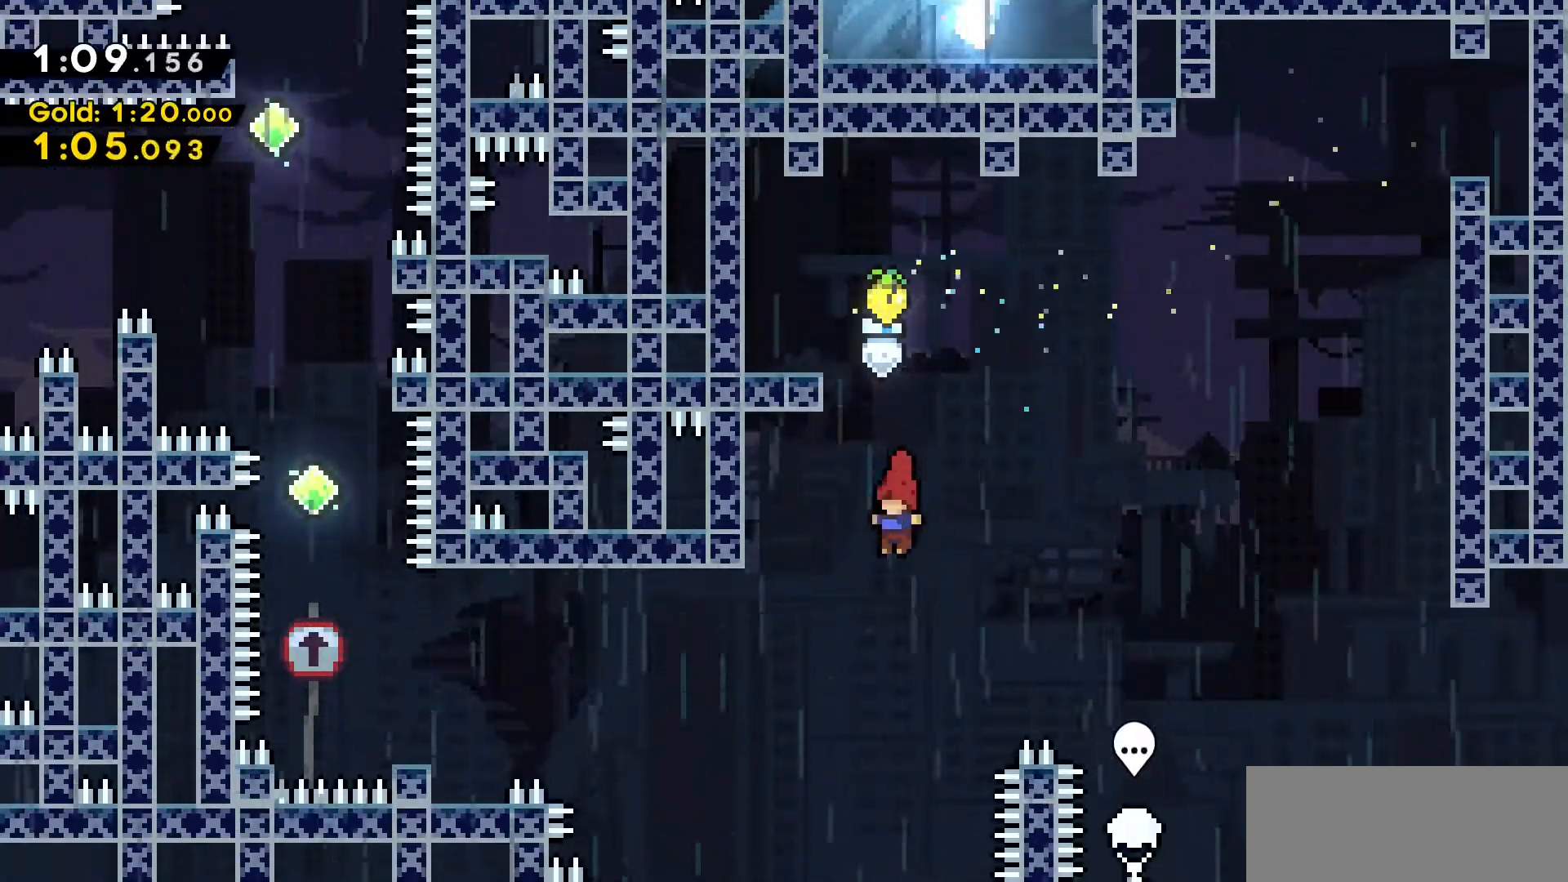
{"keys": ["a", "dash", "w"], "events": [[266, "w", "down"], [316, "dash", "down"]]}
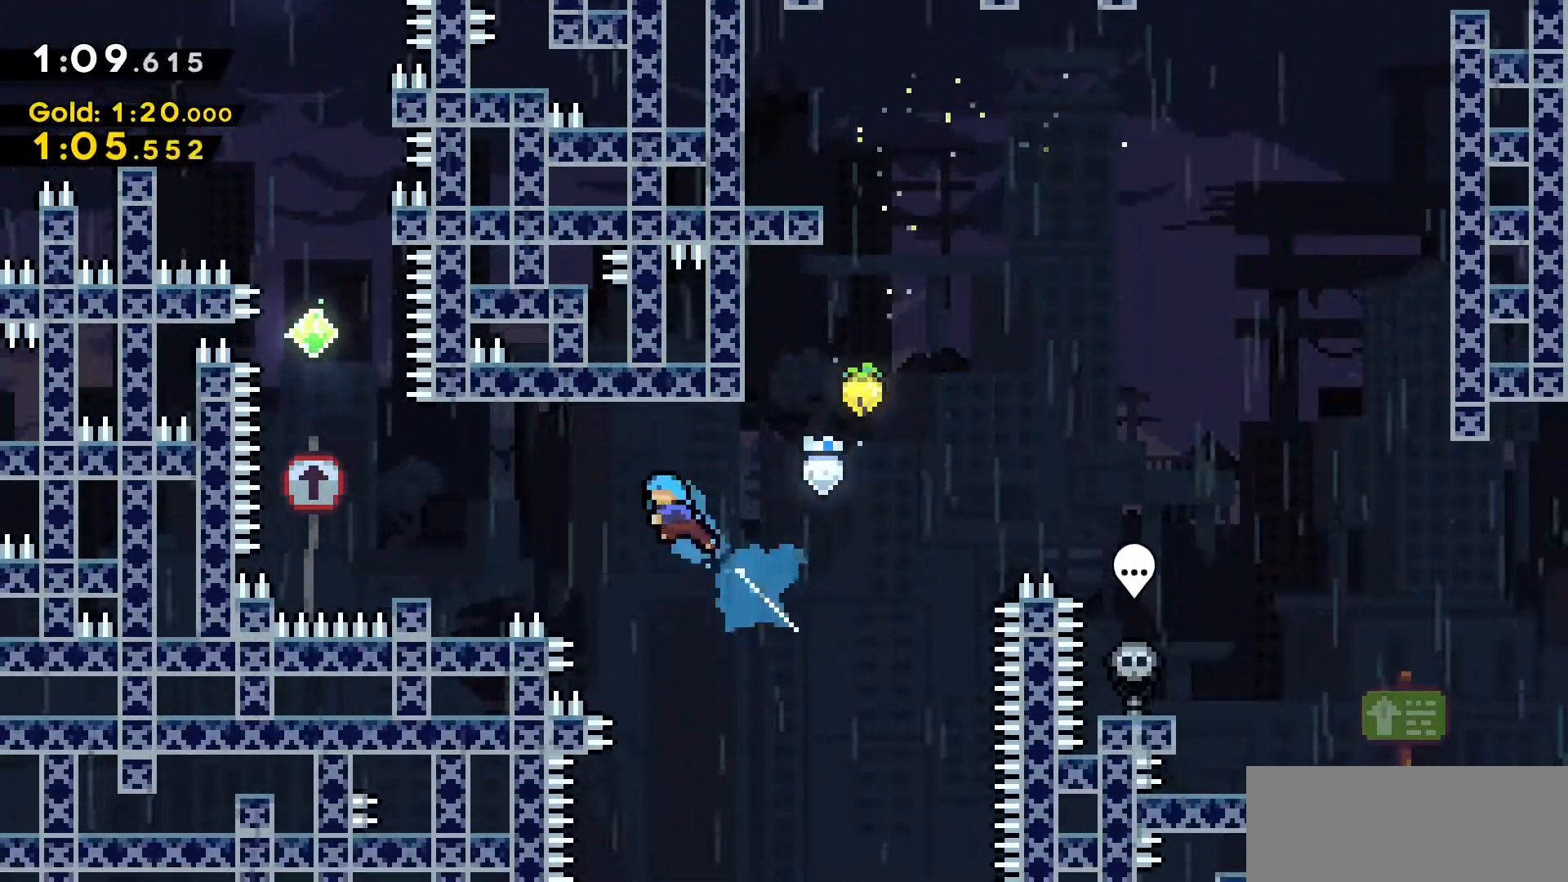
{"keys": ["a"], "events": [[183, "dash", "up"], [466, "w", "up"]]}
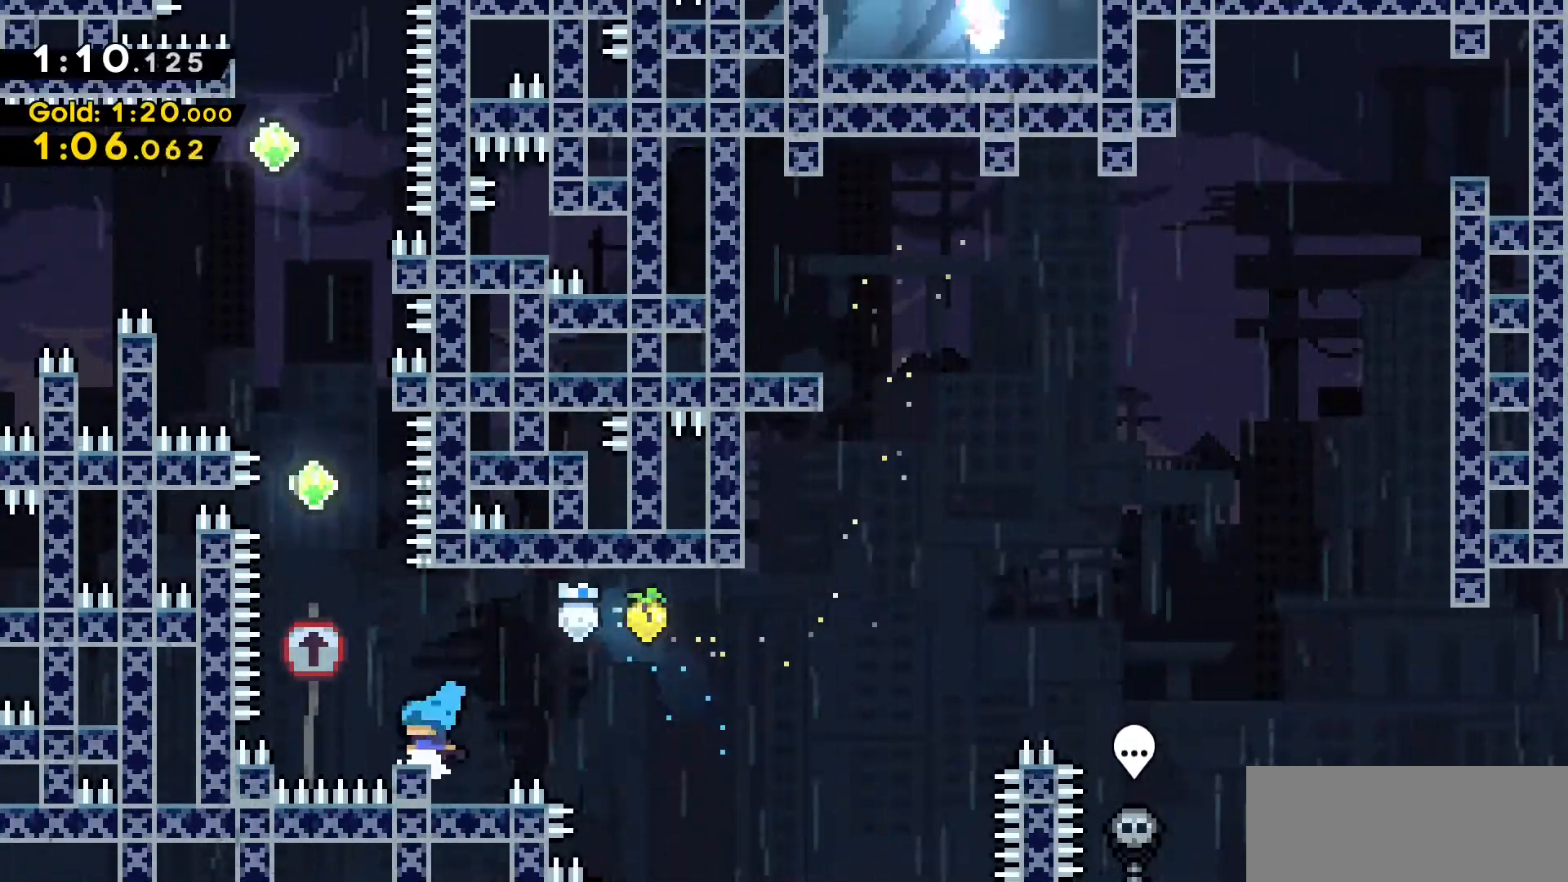
{"keys": ["dash", "w"], "events": [[16, "a", "up"], [150, "jump2", "down"], [200, "a", "down"], [350, "w", "down"], [383, "jump2", "up"], [433, "a", "up"], [483, "dash", "down"]]}
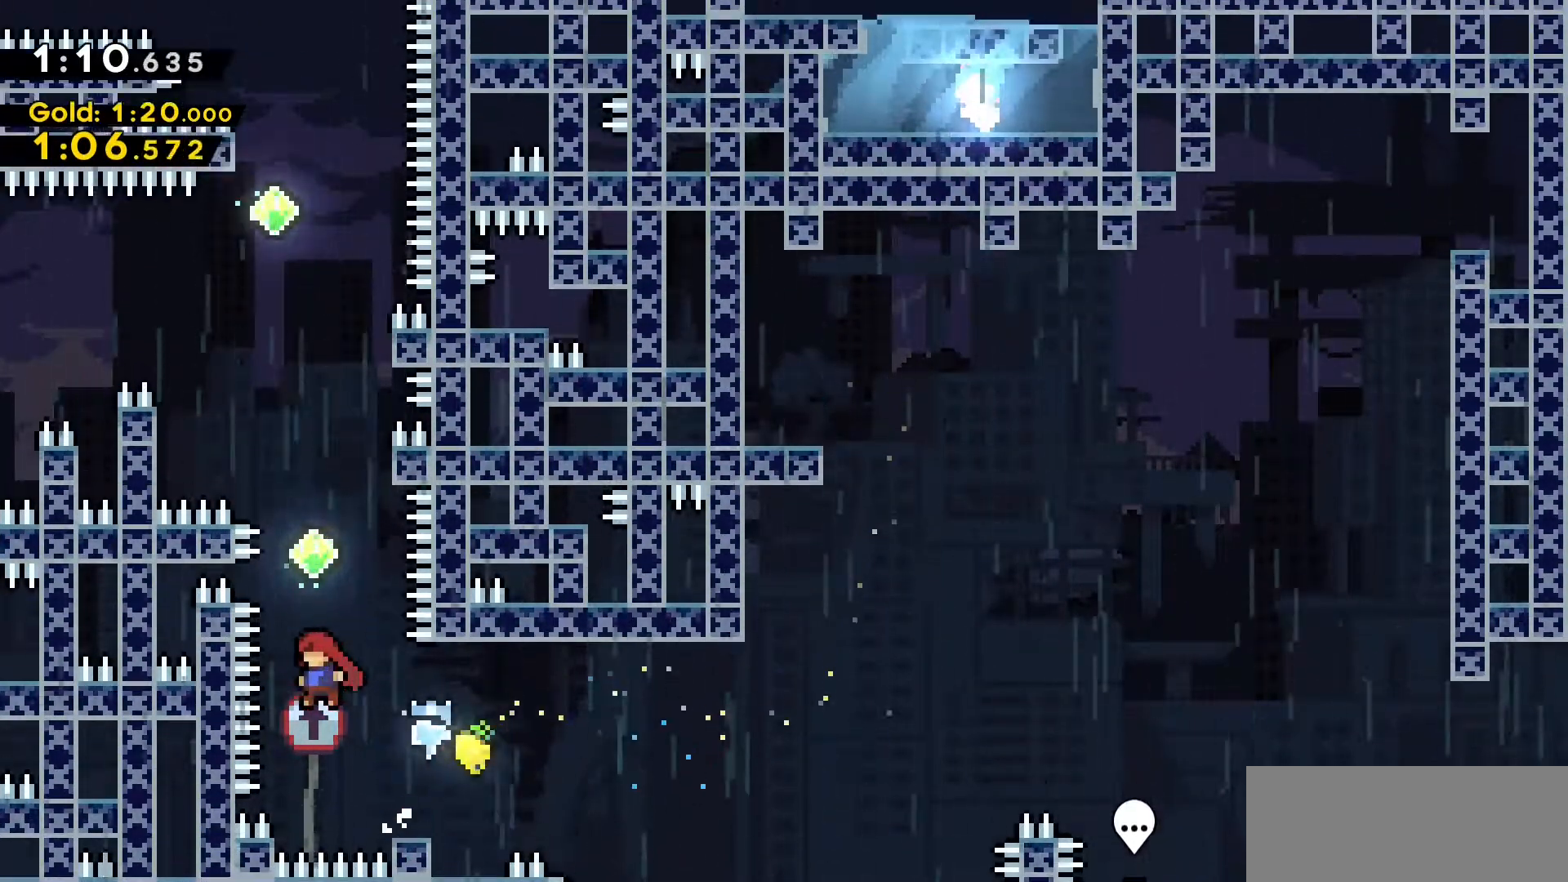
{"keys": ["d", "grab", "w"], "events": [[216, "w", "up"], [266, "dash", "up"], [300, "d", "down"], [400, "grab", "down"], [450, "w", "down"]]}
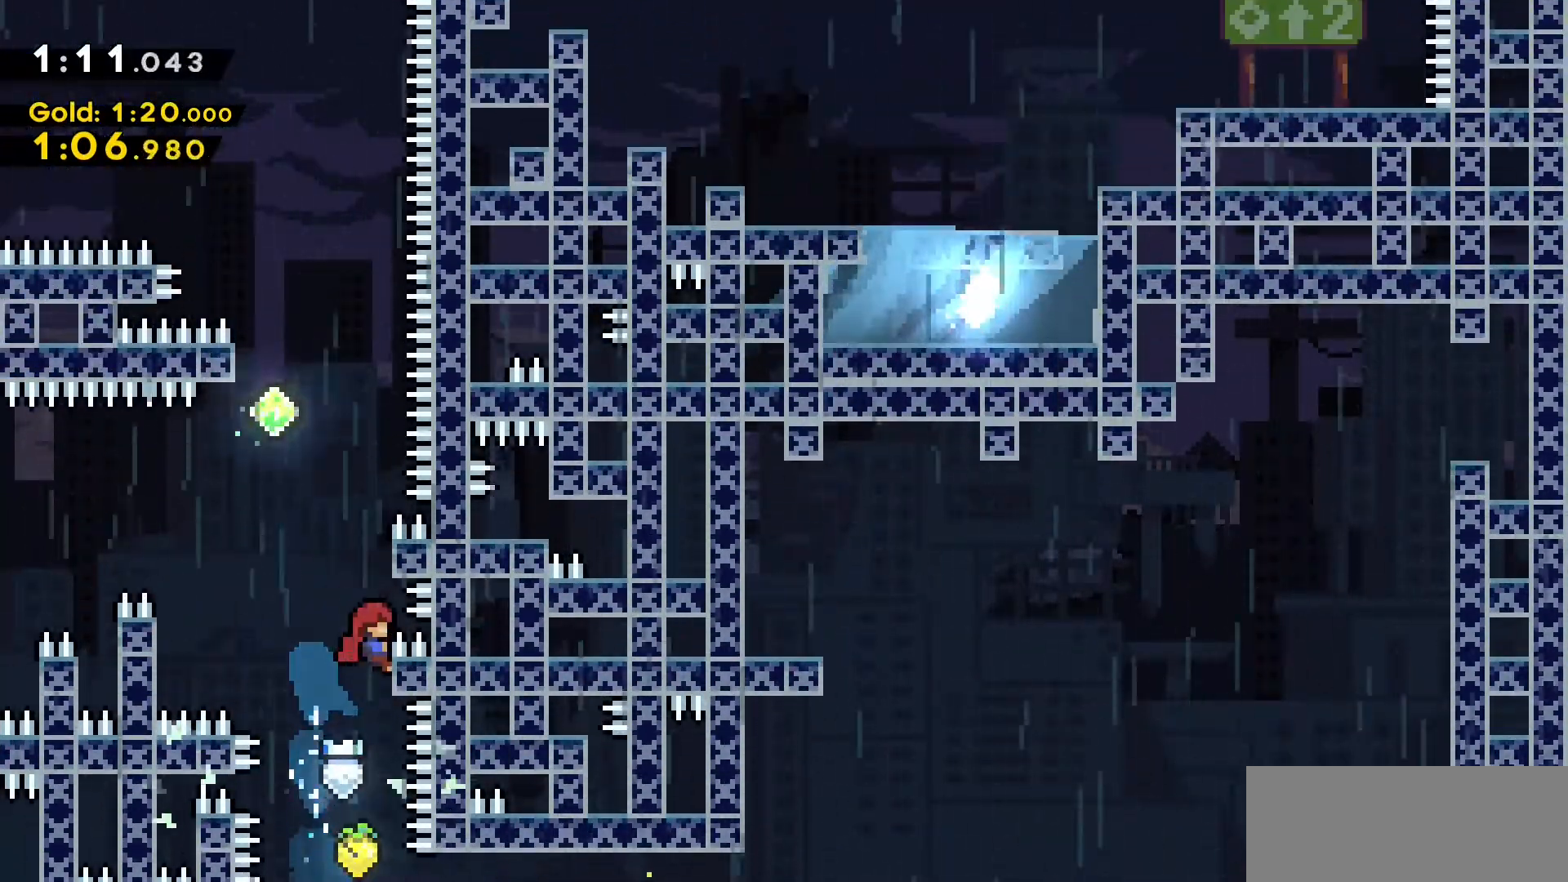
{"keys": ["d", "jump2"], "events": [[150, "d", "up"], [183, "grab", "up"], [183, "w", "up"], [233, "jump2", "down"], [433, "d", "down"]]}
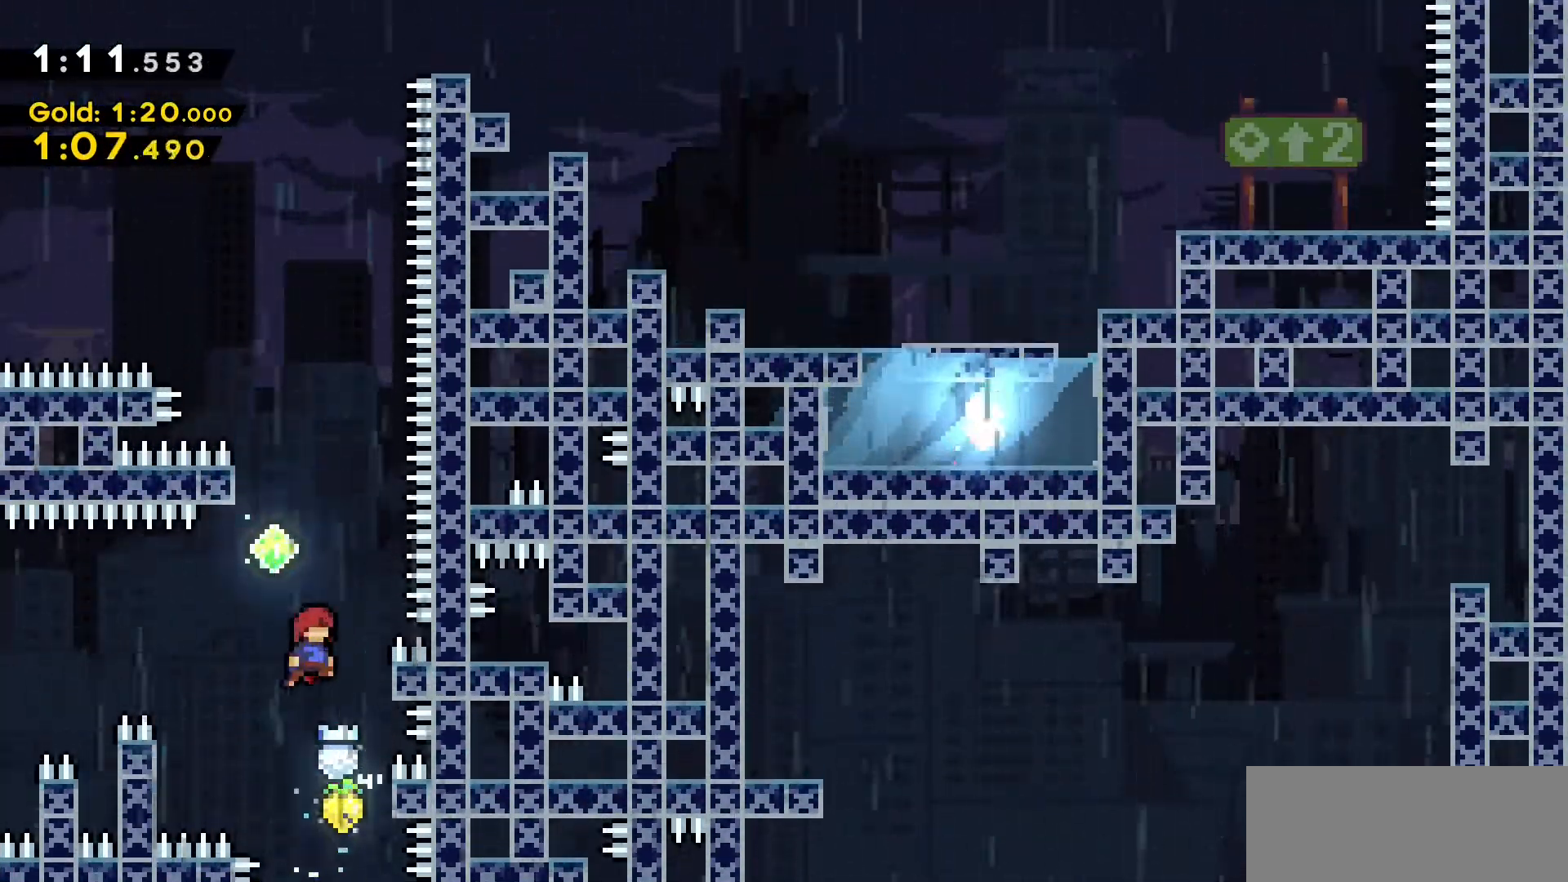
{"keys": ["dash", "w"], "events": [[66, "jump2", "up"], [150, "d", "up"], [200, "jump2", "down"], [250, "a", "down"], [350, "a", "up"], [350, "jump2", "up"], [483, "dash", "down"], [483, "w", "down"]]}
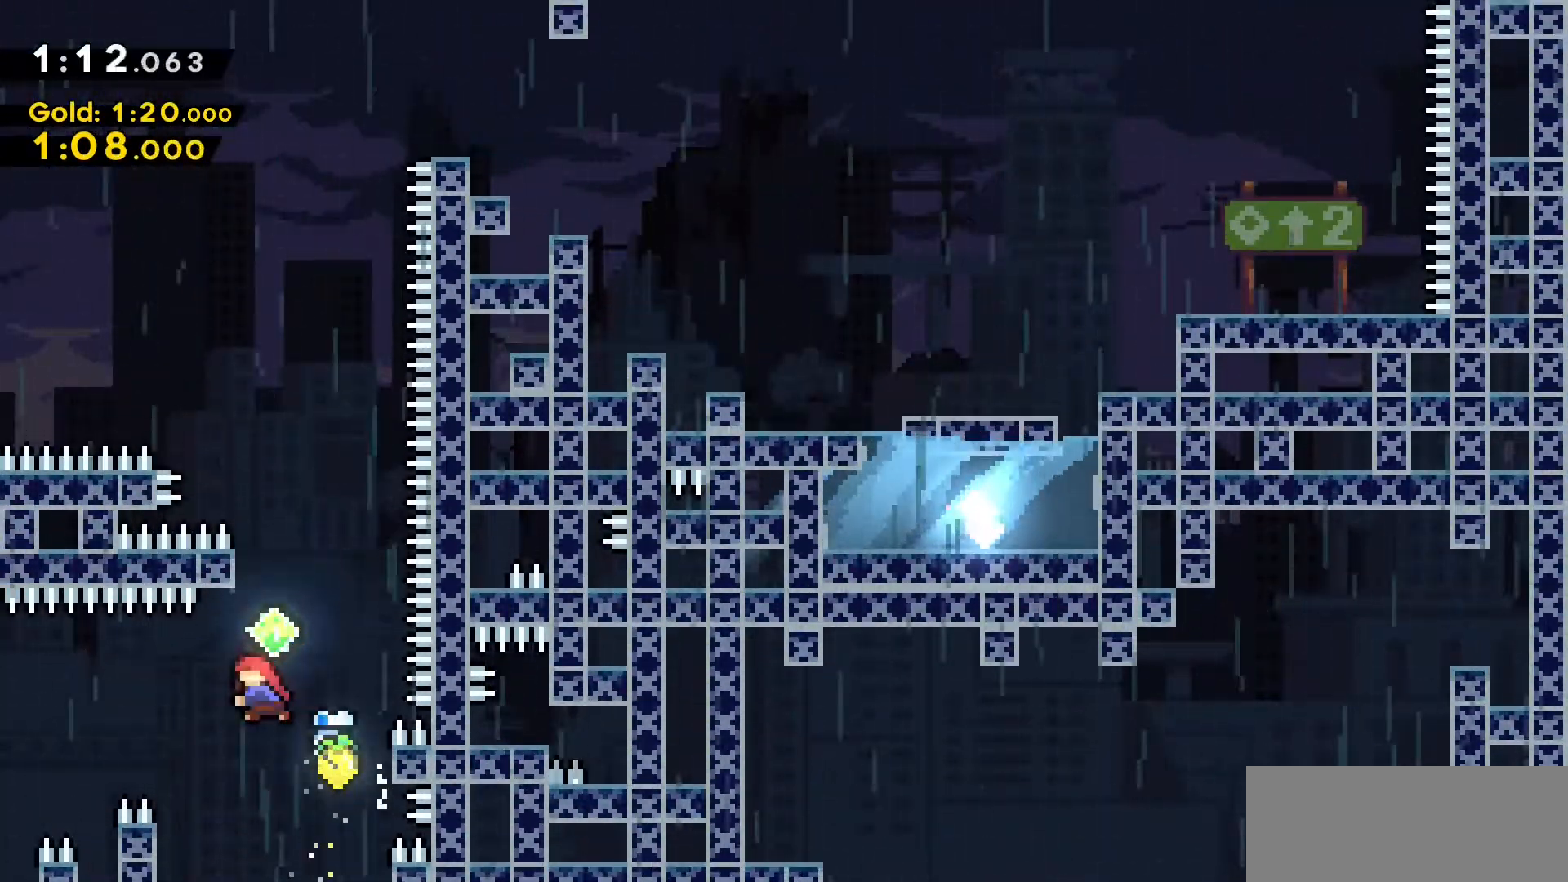
{"keys": ["jump2", "w"], "events": [[216, "dash", "up"], [216, "jump2", "down"]]}